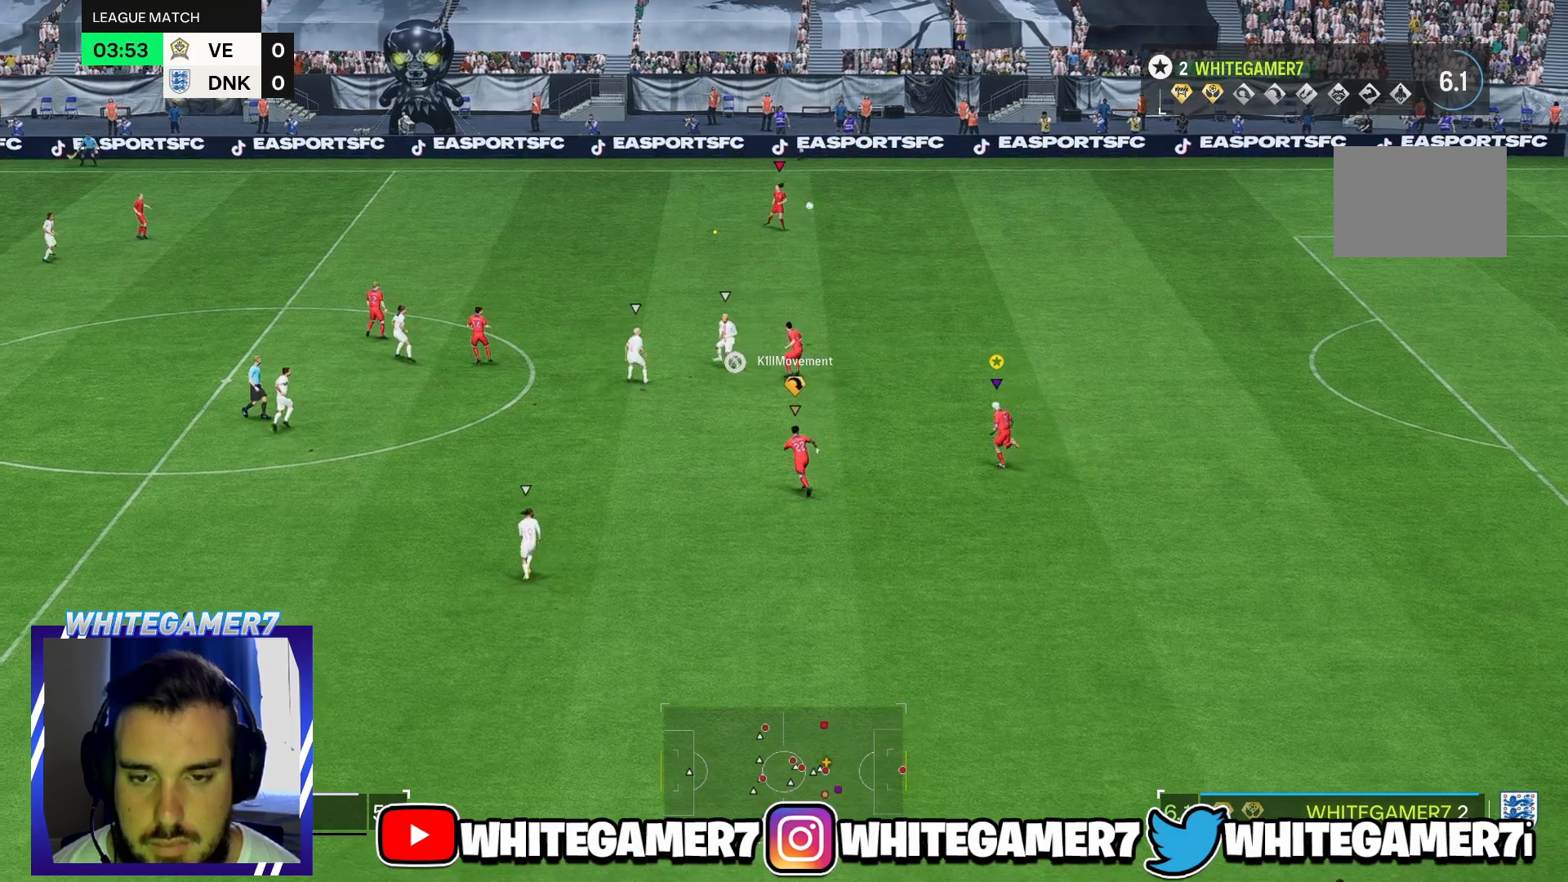
Gameplay with a controller (Xbox layout); each line is a JSON object with the inputs held at the frame after it (dt_ms = milliseconds from this image to that frame). "events" lists button and stick changes between this image and that frame as [ms after this image, input, new state], when the widget could be followed in between. Not read: L3 R3.
{"dt_ms": 500, "buttons": [], "left_stick": "up-left", "right_stick": "center"}
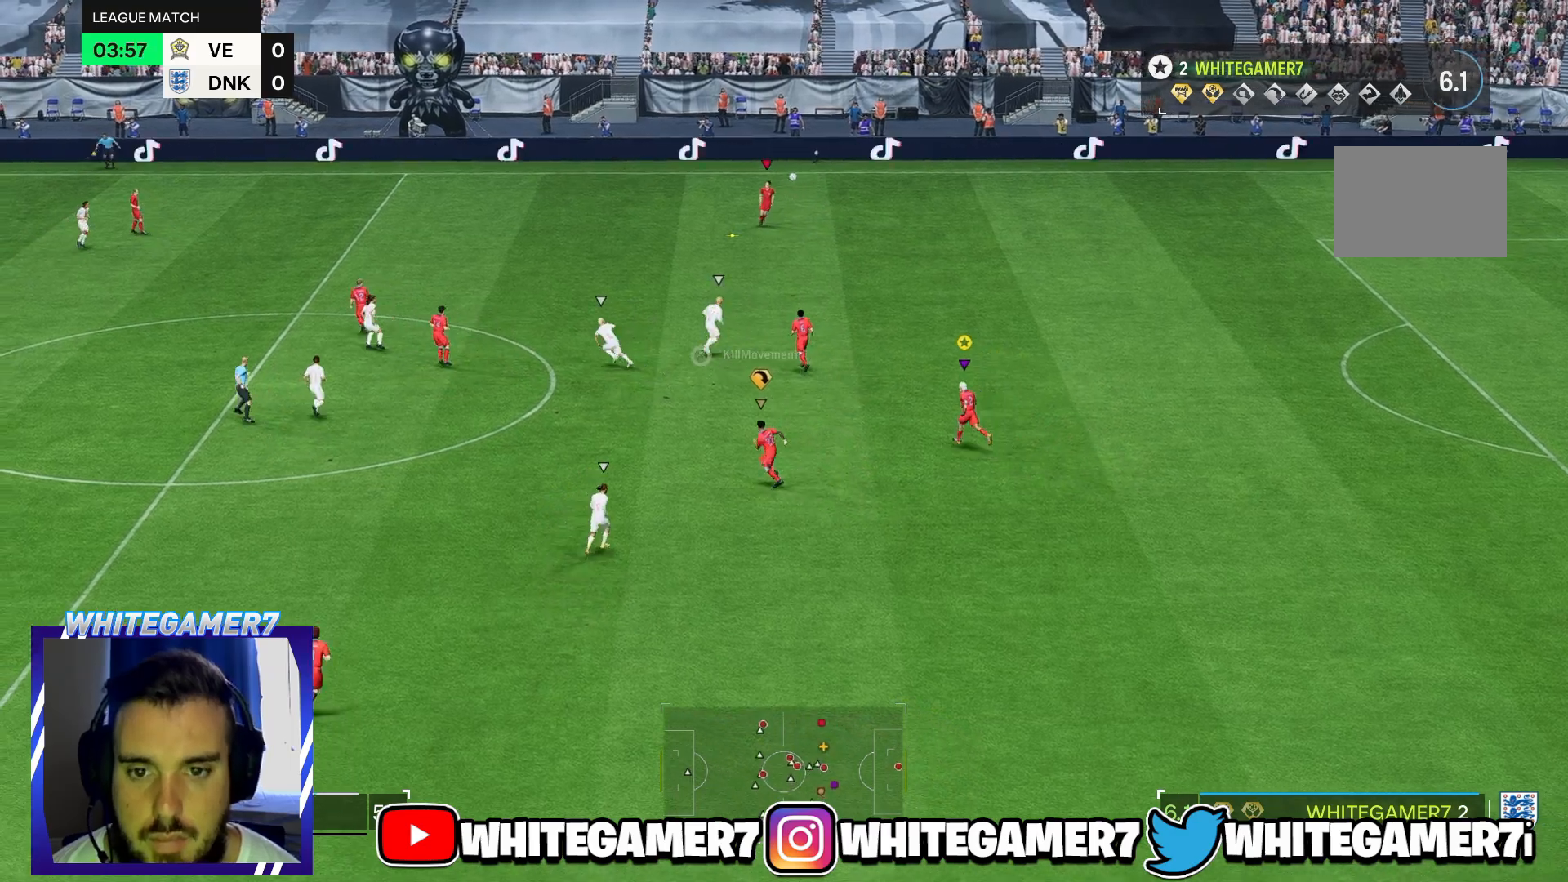
{"dt_ms": 1000, "buttons": [], "left_stick": "center", "right_stick": "center"}
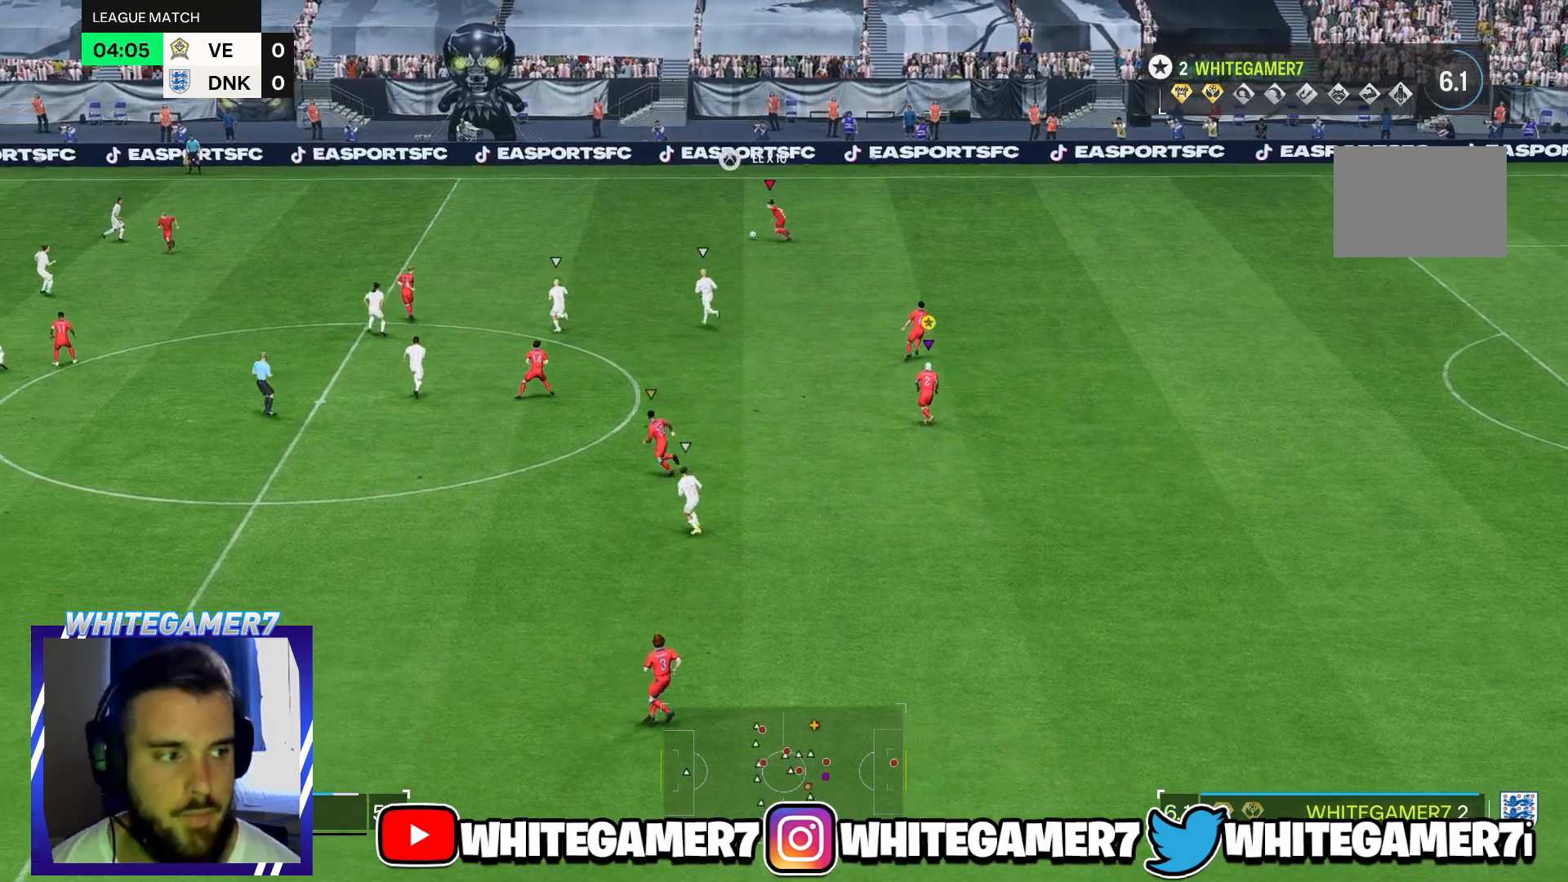
{"dt_ms": 500, "buttons": [], "left_stick": "center", "right_stick": "center", "events": []}
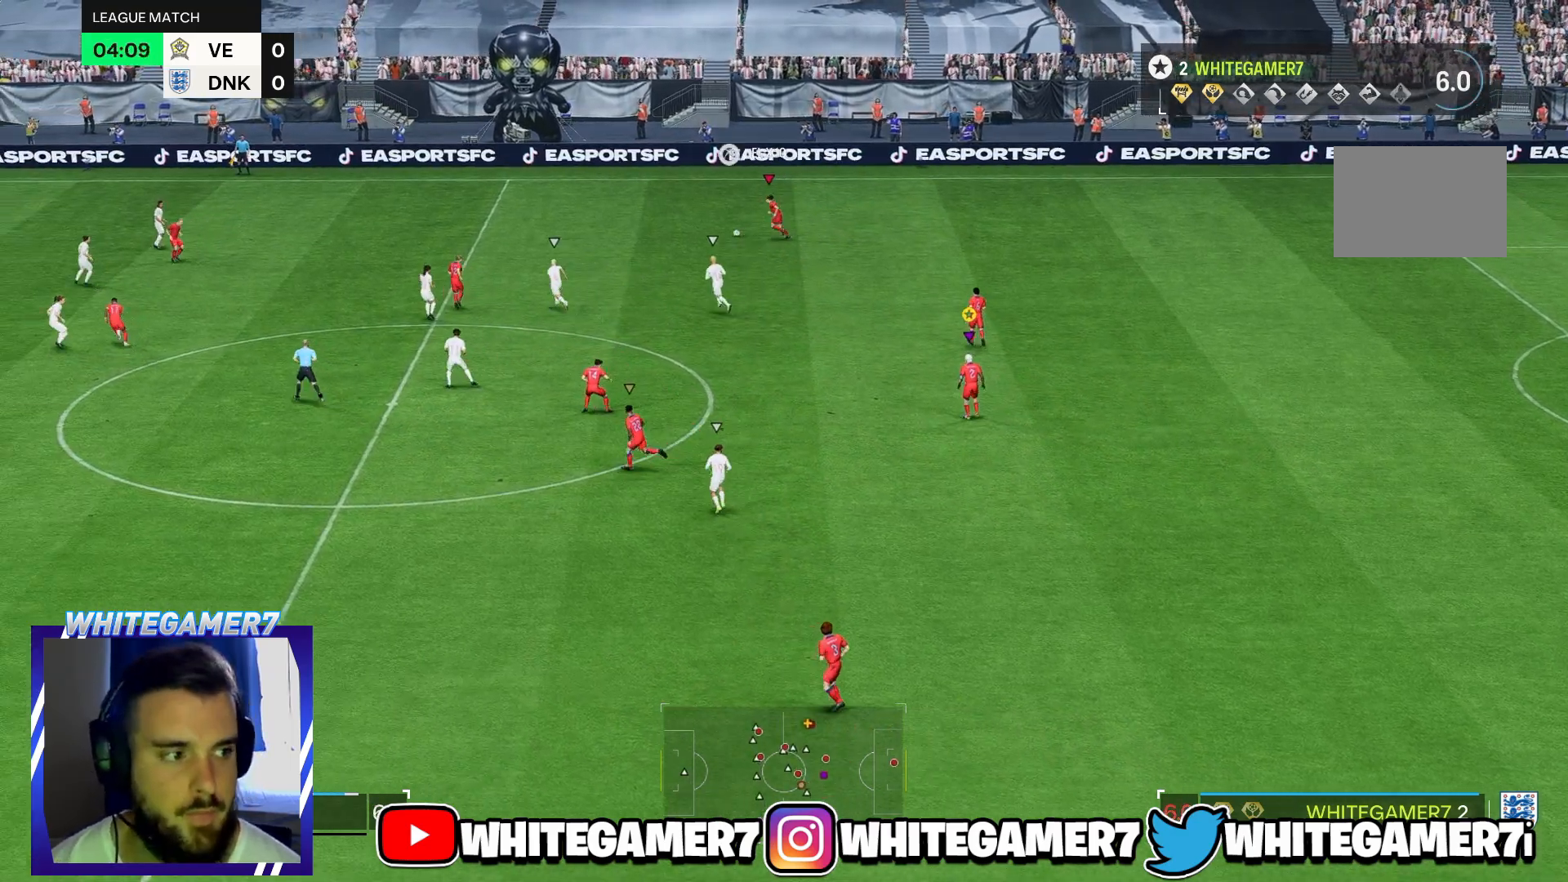
{"dt_ms": 500, "buttons": [], "left_stick": "left", "right_stick": "center", "events": [[50, "left_stick", "left"]]}
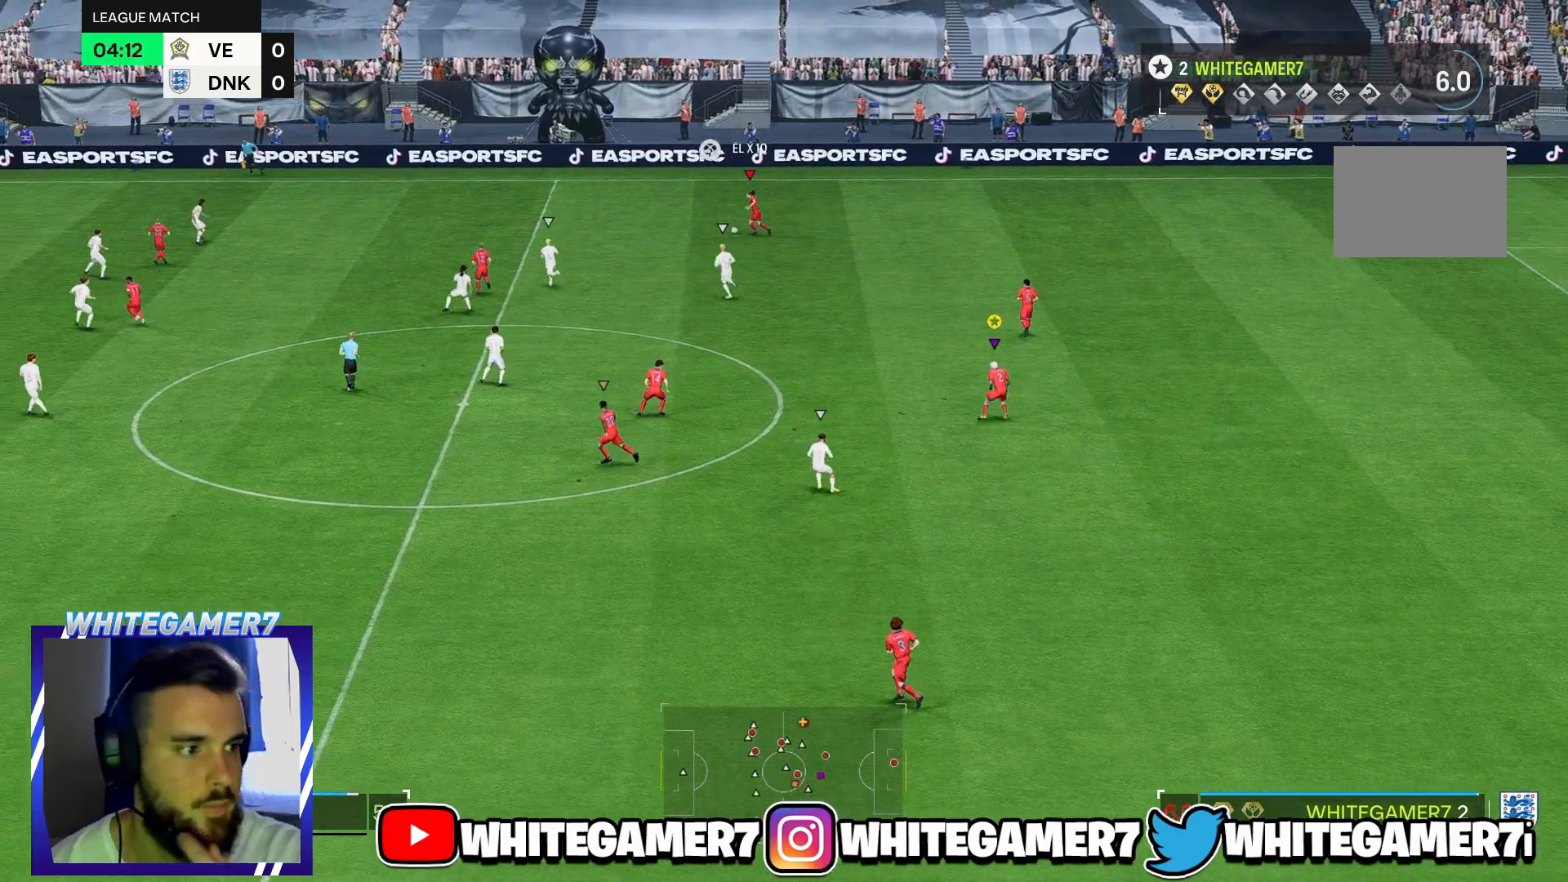
{"dt_ms": 500, "buttons": [], "left_stick": "center", "right_stick": "center", "events": [[183, "left_stick", "center"]]}
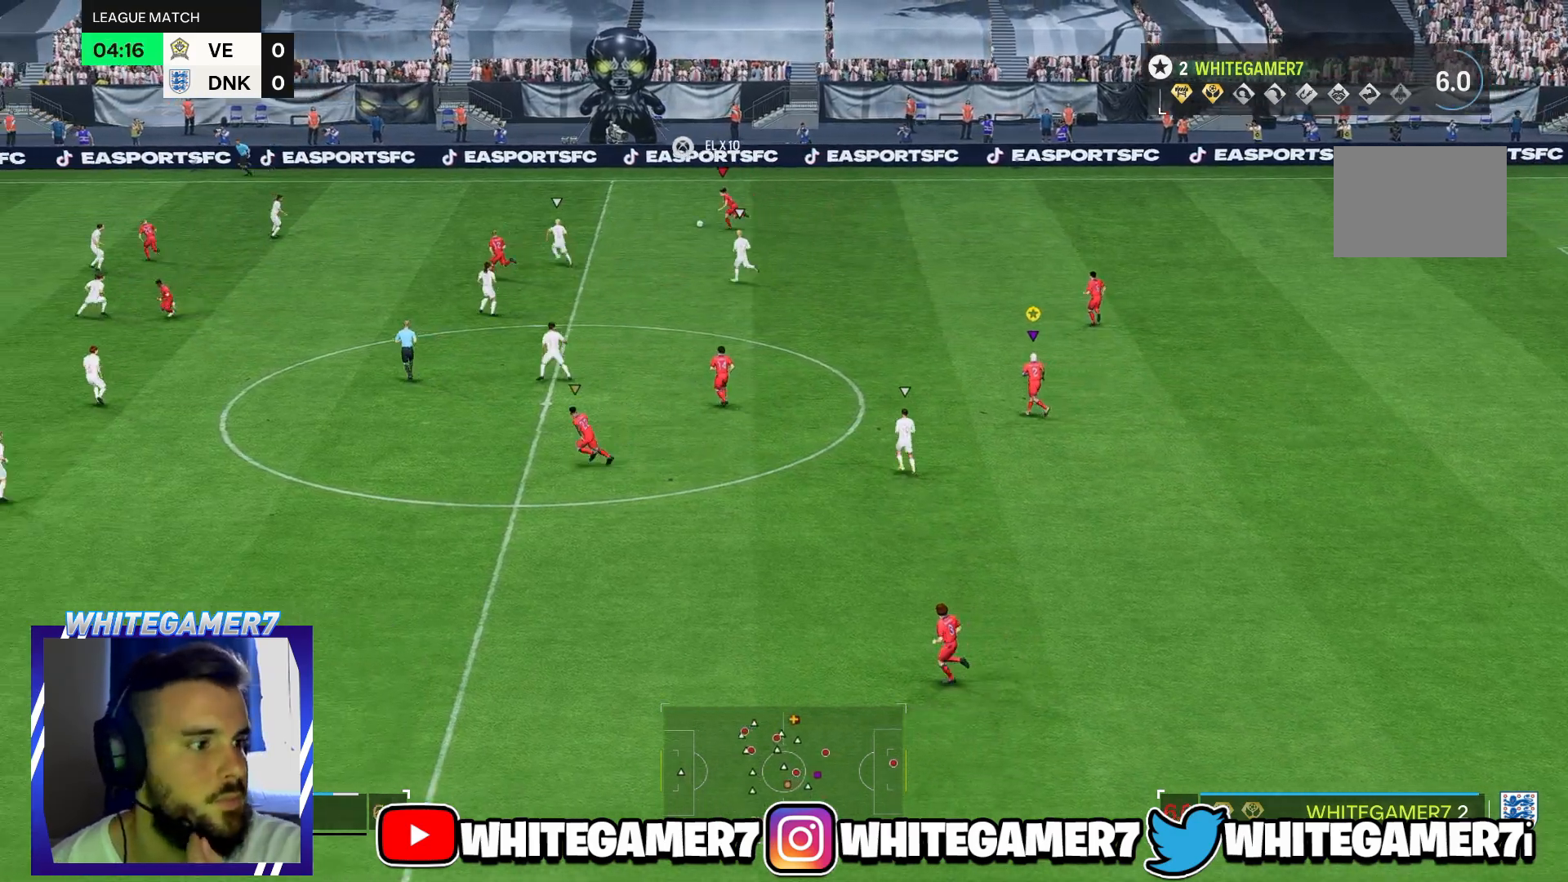
{"dt_ms": 500, "buttons": [], "left_stick": "center", "right_stick": "center", "events": []}
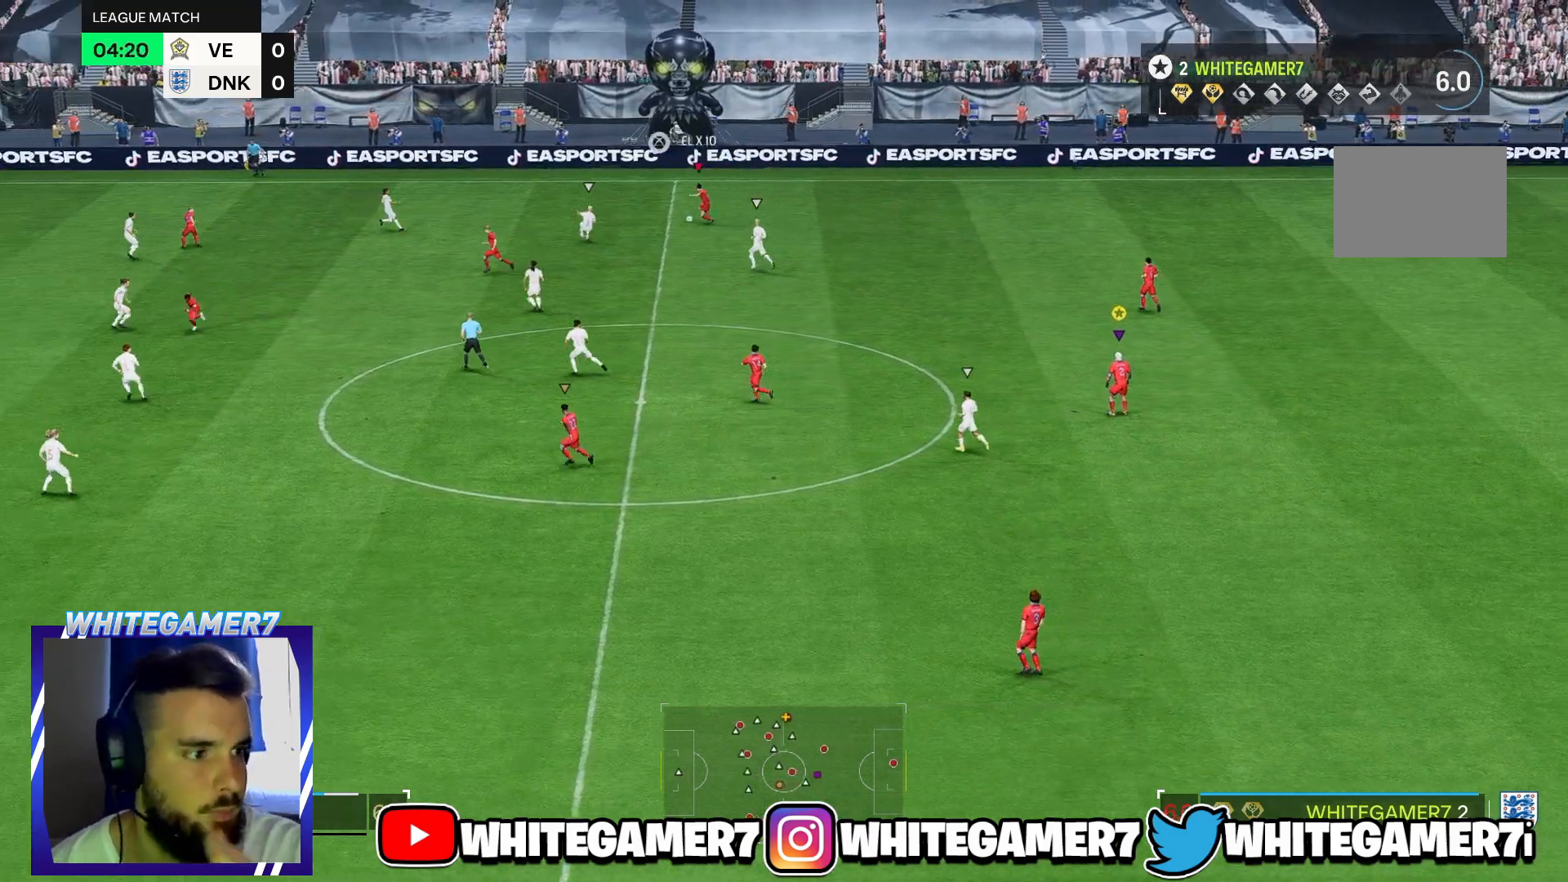
{"dt_ms": 500, "buttons": [], "left_stick": "center", "right_stick": "center", "events": []}
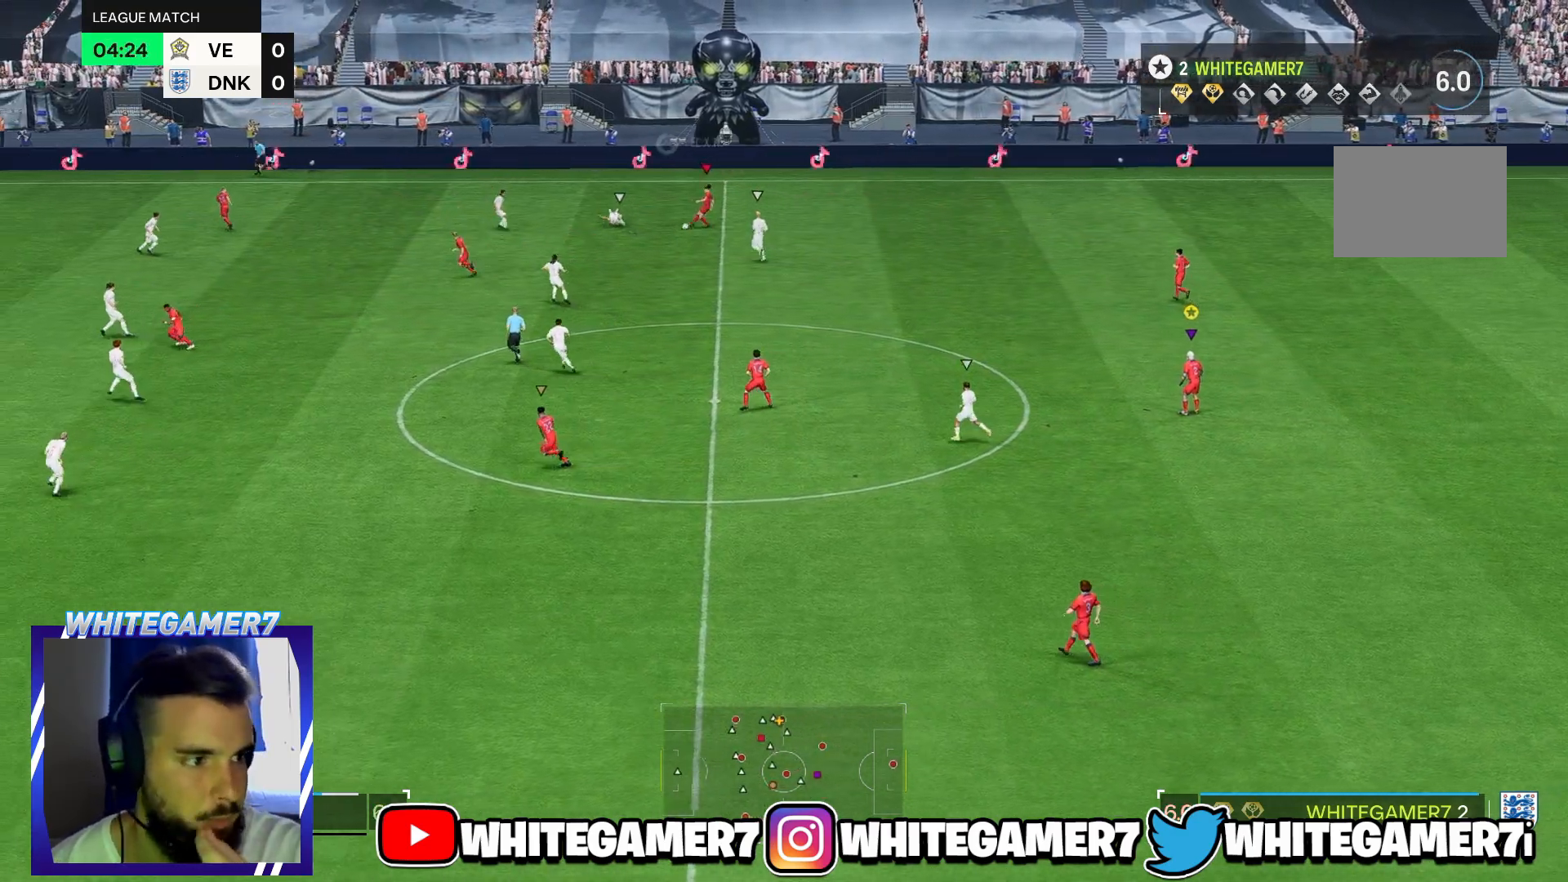
{"dt_ms": 500, "buttons": [], "left_stick": "left", "right_stick": "center", "events": [[333, "left_stick", "left"]]}
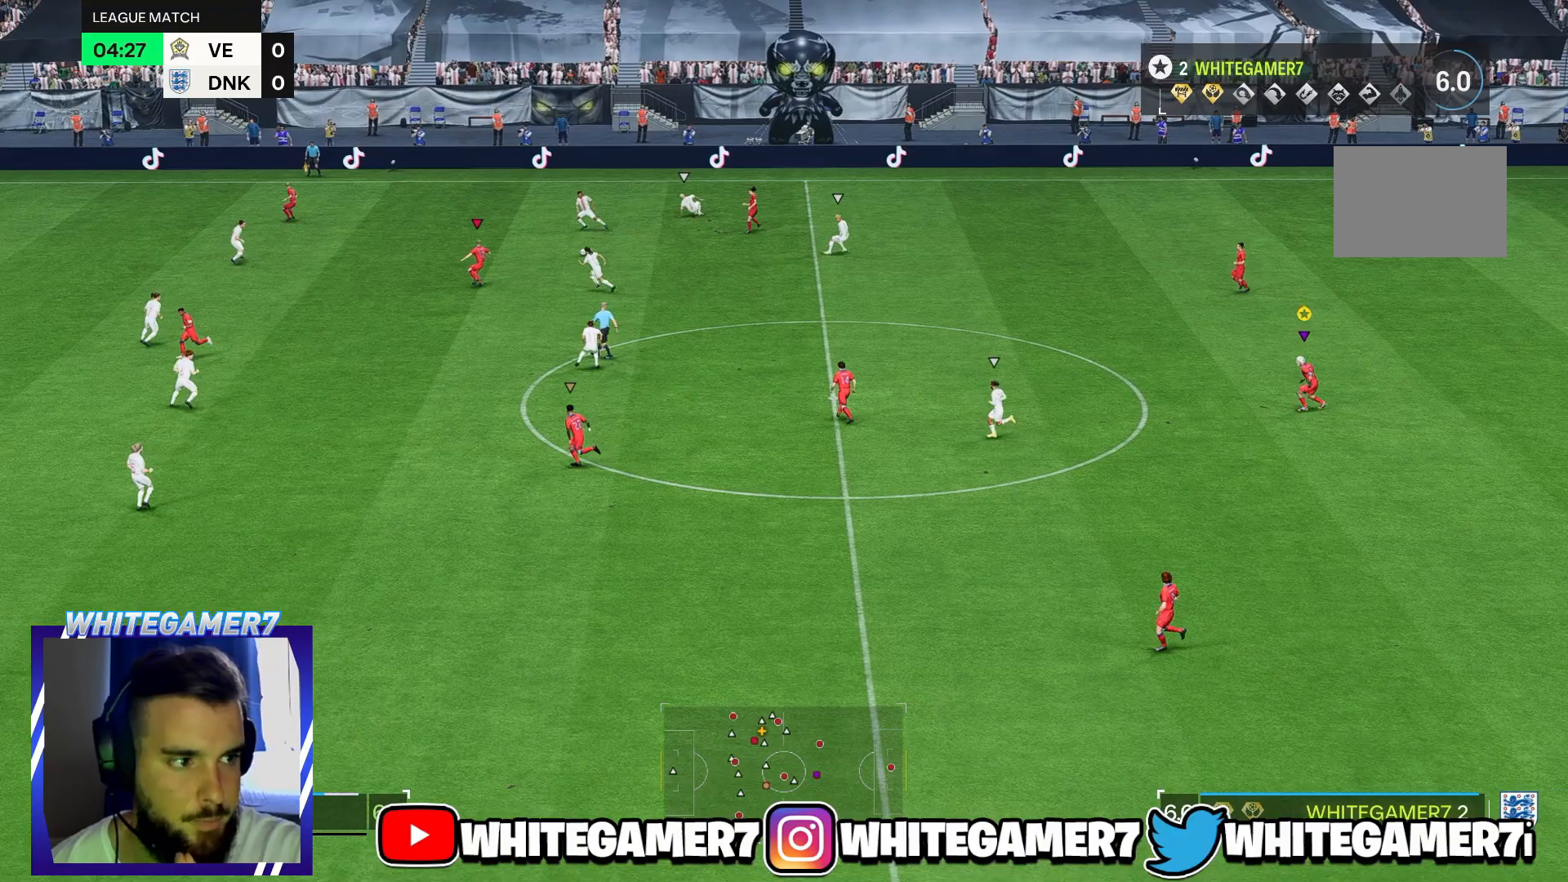
{"dt_ms": 500, "buttons": [], "left_stick": "center", "right_stick": "center", "events": [[500, "left_stick", "center"]]}
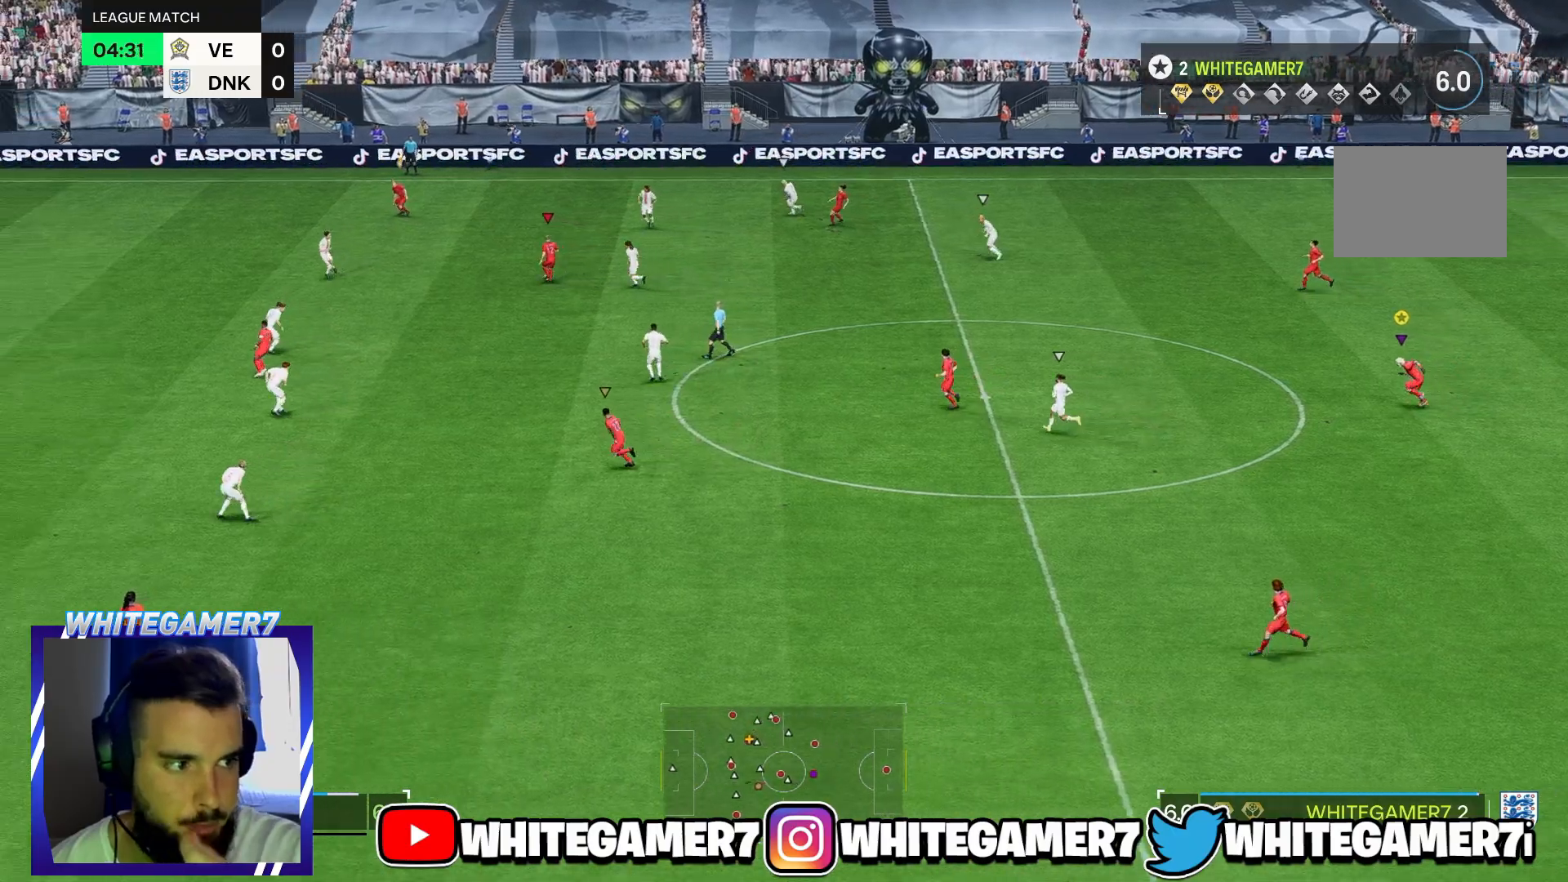
{"dt_ms": 500, "buttons": [], "left_stick": "center", "right_stick": "center", "events": []}
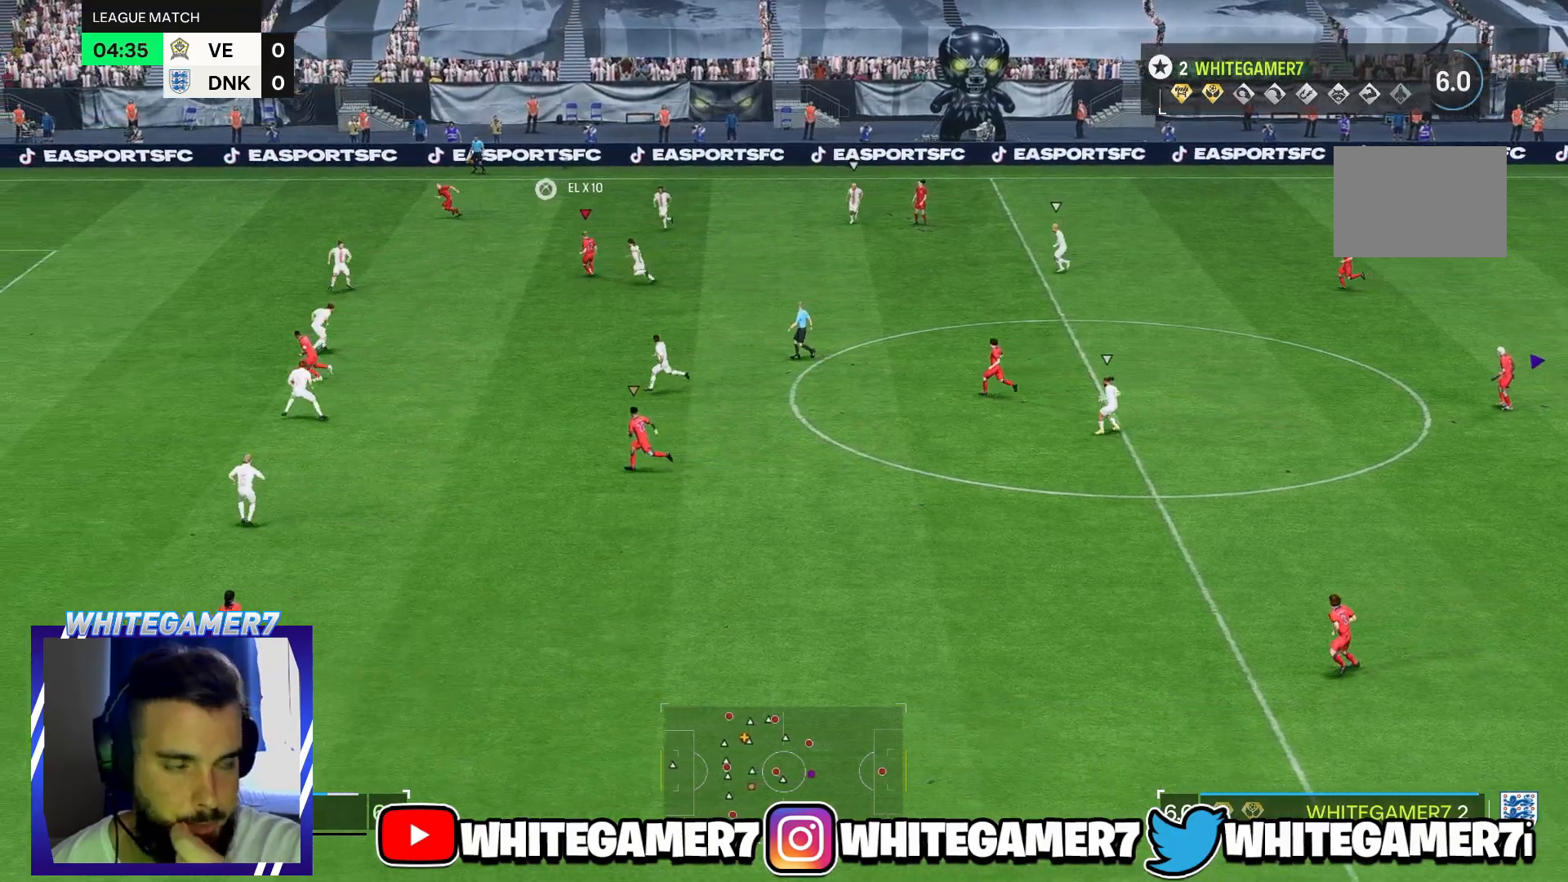
{"dt_ms": 500, "buttons": [], "left_stick": "center", "right_stick": "center", "events": []}
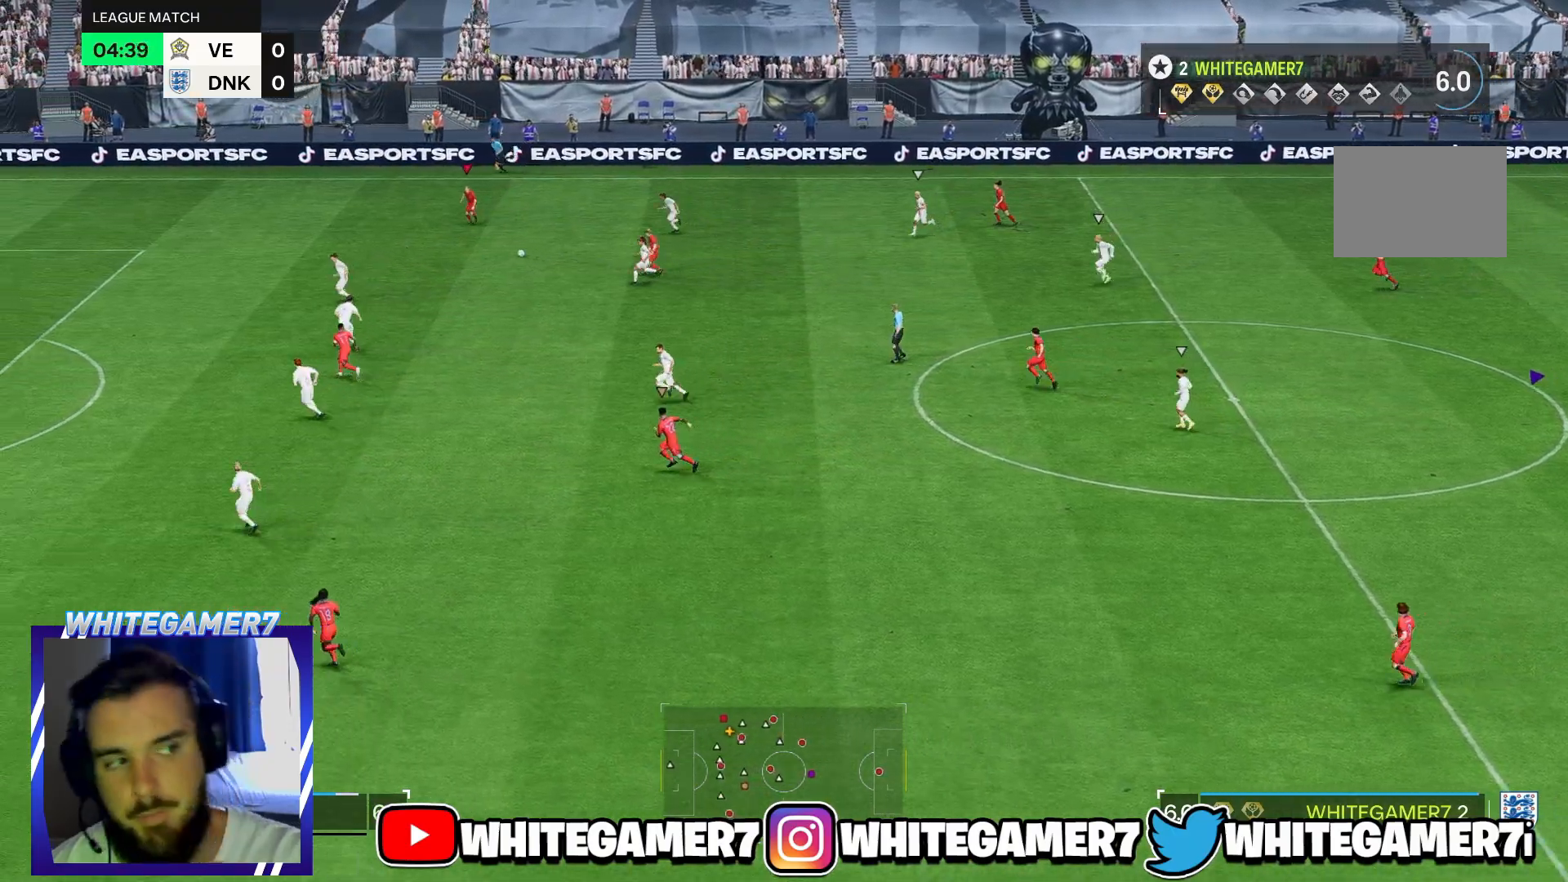
{"dt_ms": 500, "buttons": [], "left_stick": "center", "right_stick": "center", "events": []}
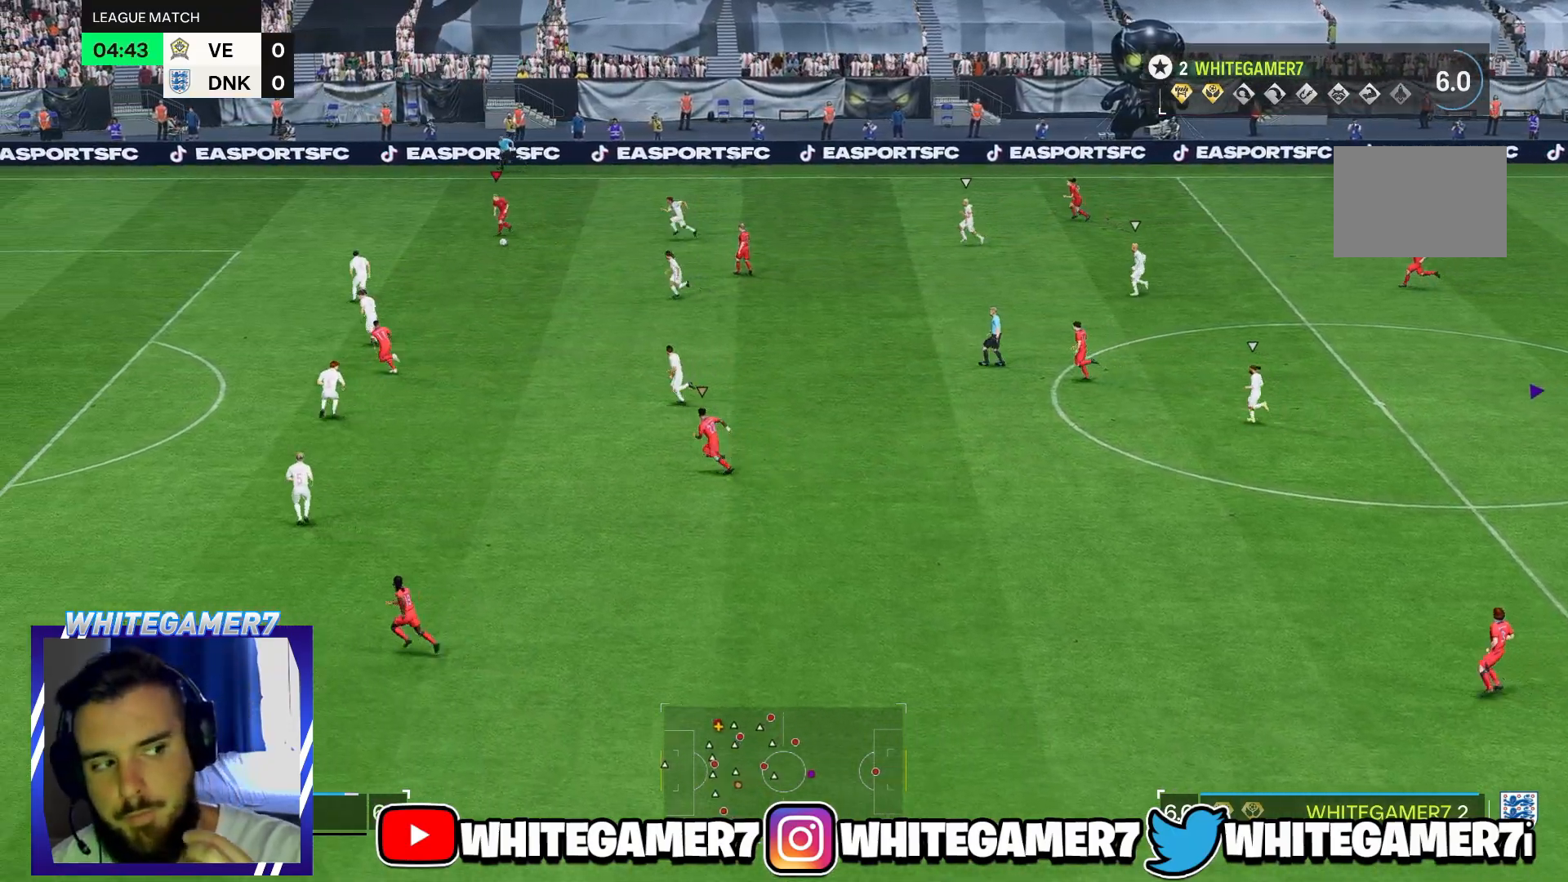
{"dt_ms": 500, "buttons": [], "left_stick": "center", "right_stick": "center", "events": []}
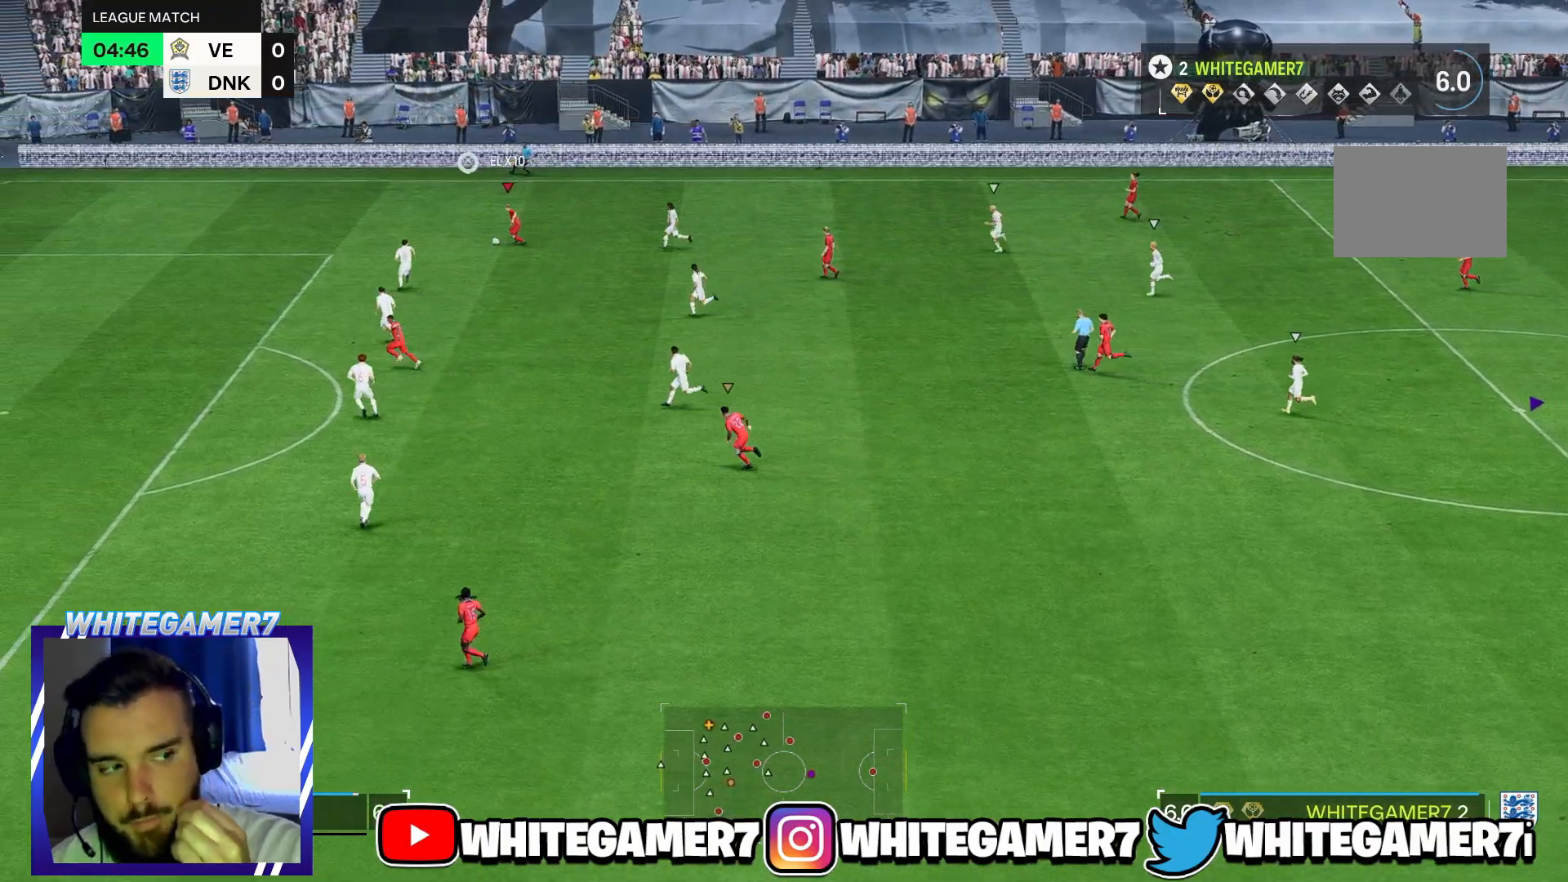
{"dt_ms": 500, "buttons": [], "left_stick": "center", "right_stick": "center", "events": []}
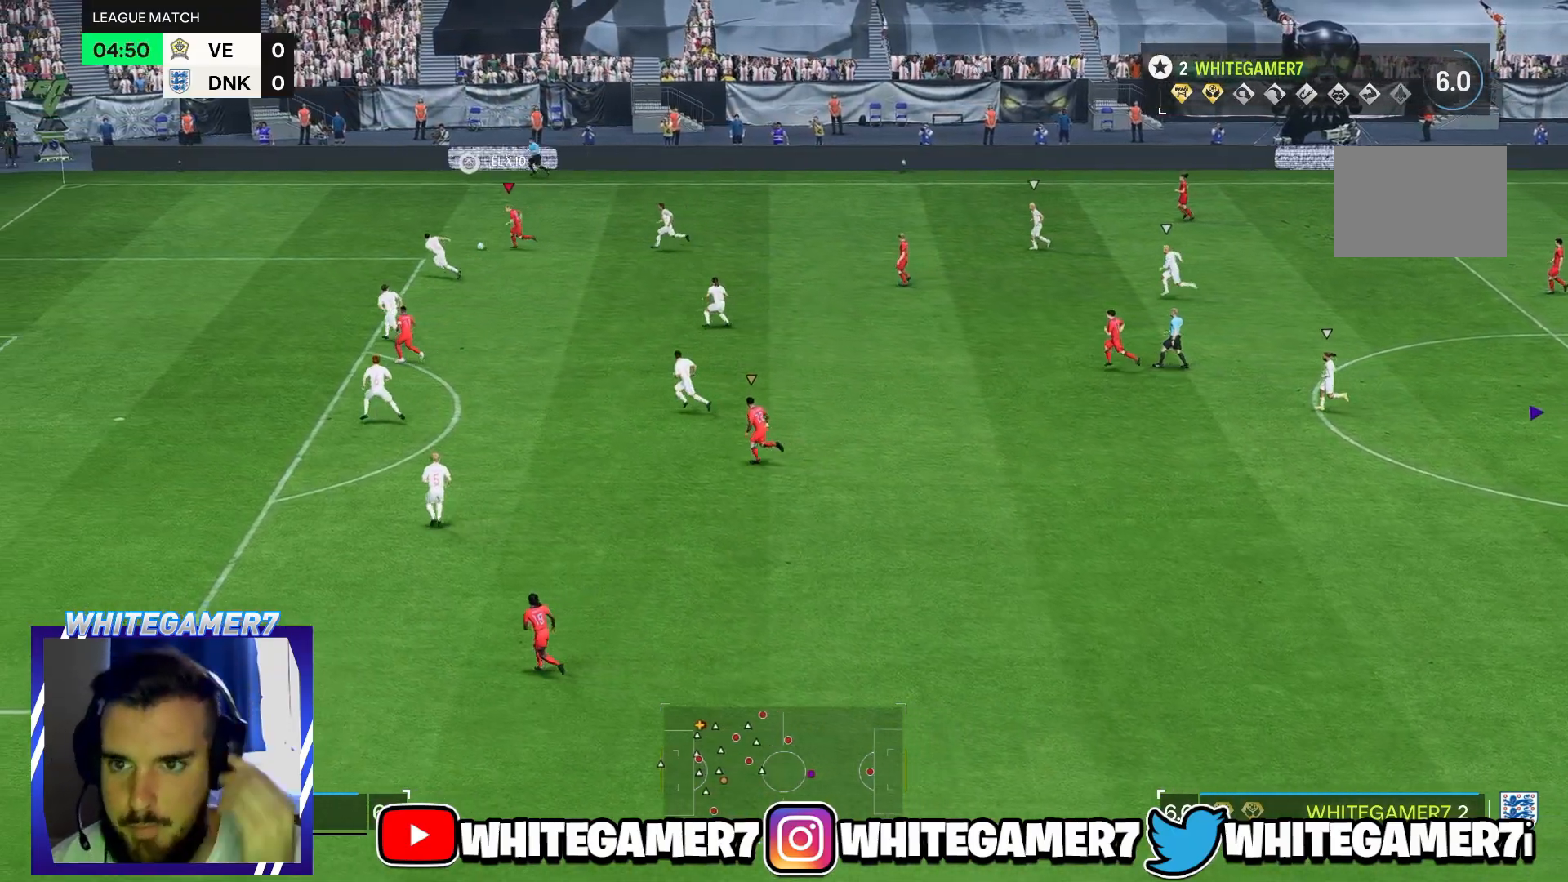
{"dt_ms": 500, "buttons": [], "left_stick": "center", "right_stick": "center", "events": []}
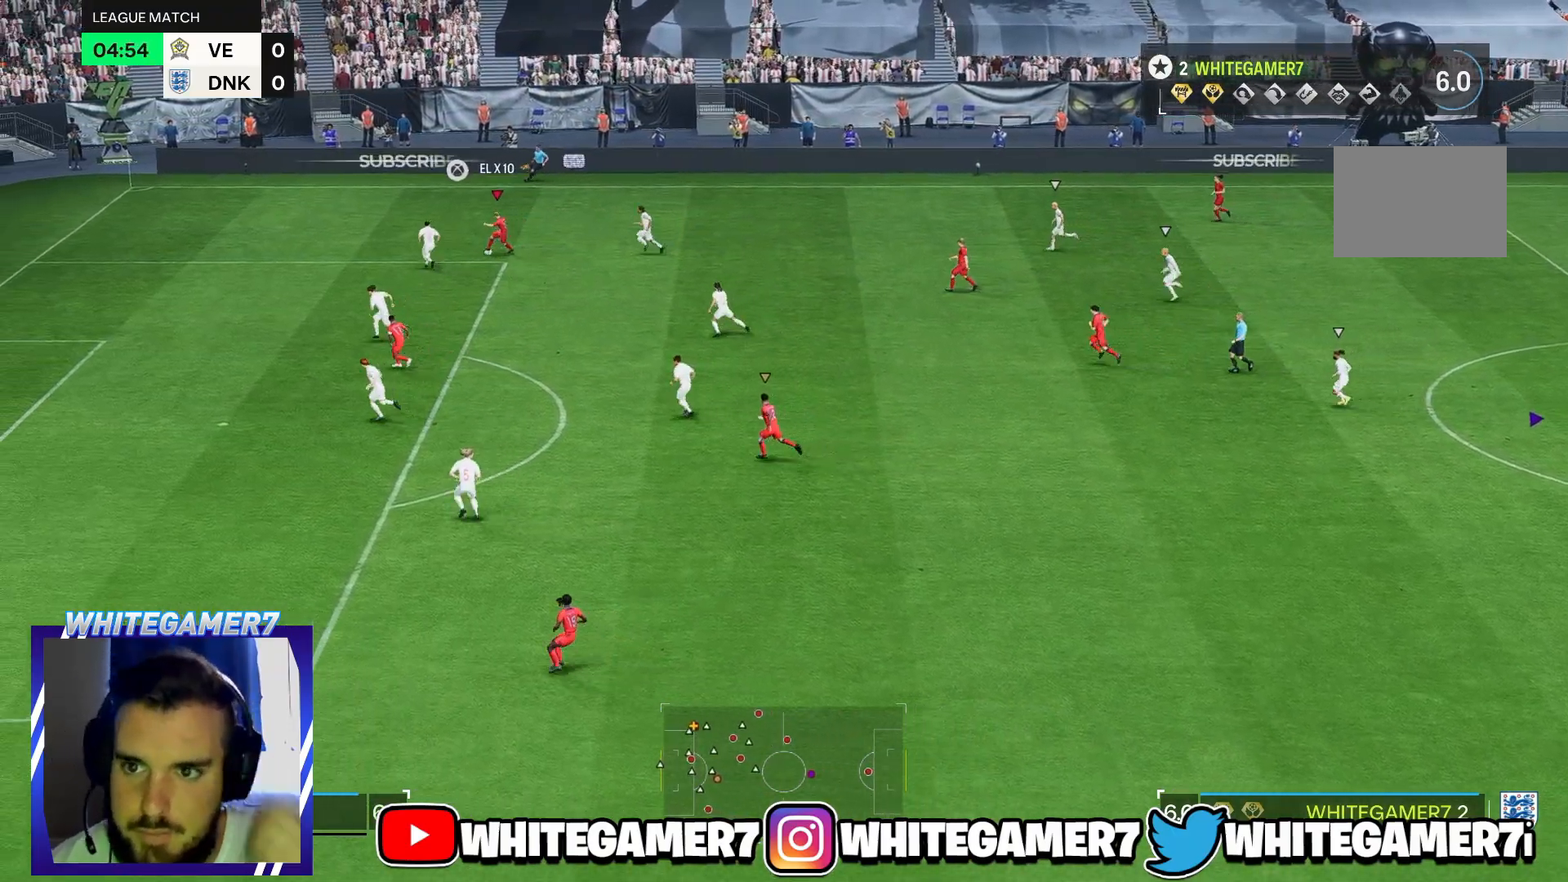
{"dt_ms": 500, "buttons": [], "left_stick": "down-left", "right_stick": "center", "events": [[300, "left_stick", "down-left"]]}
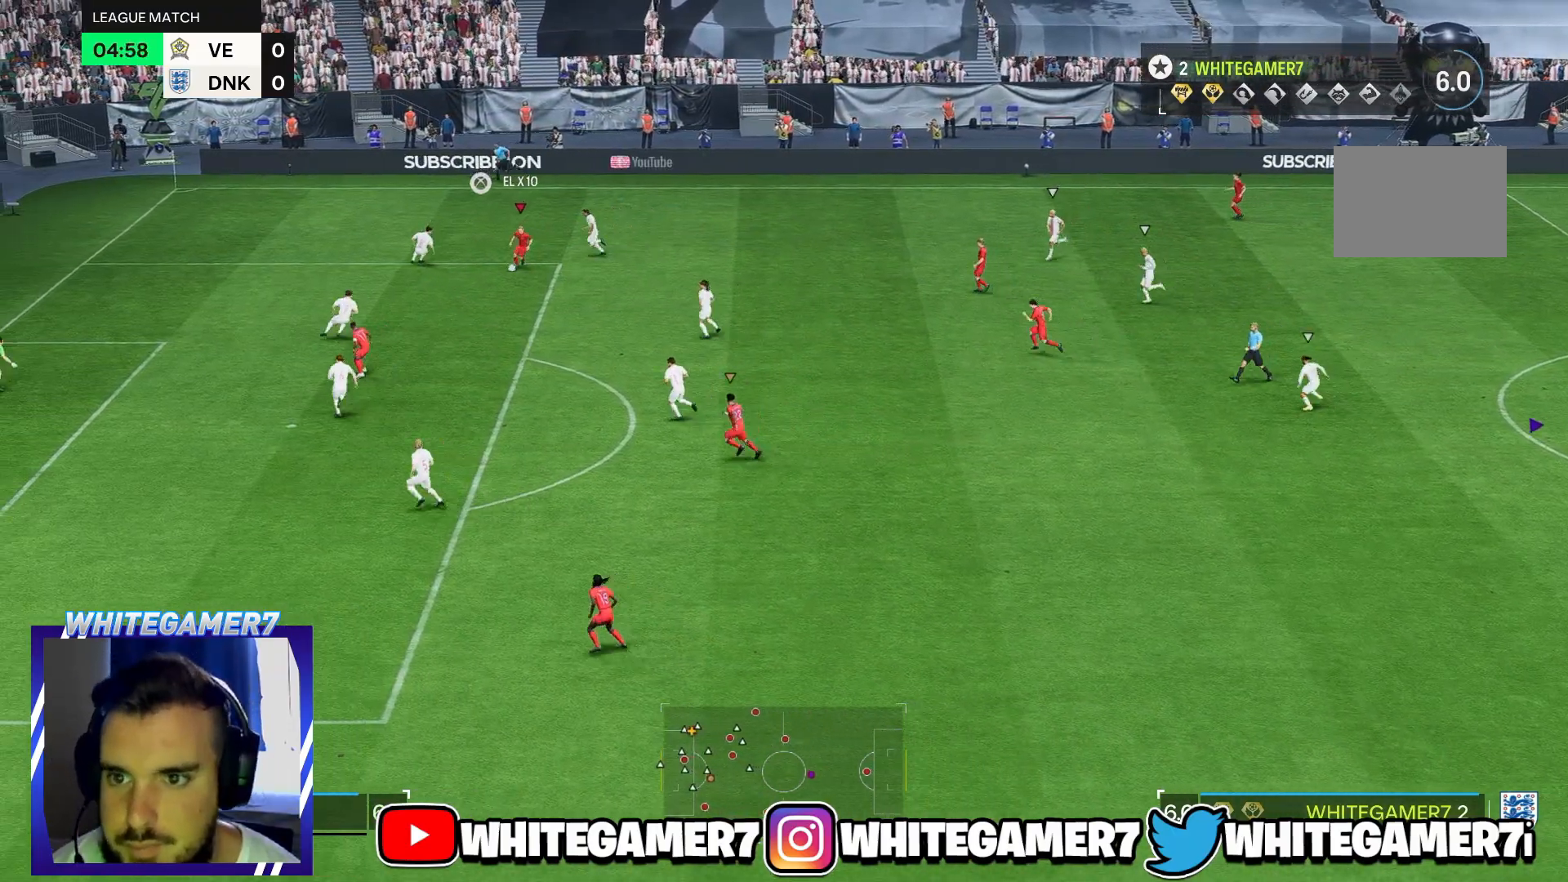
{"dt_ms": 500, "buttons": [], "left_stick": "down-left", "right_stick": "center", "events": []}
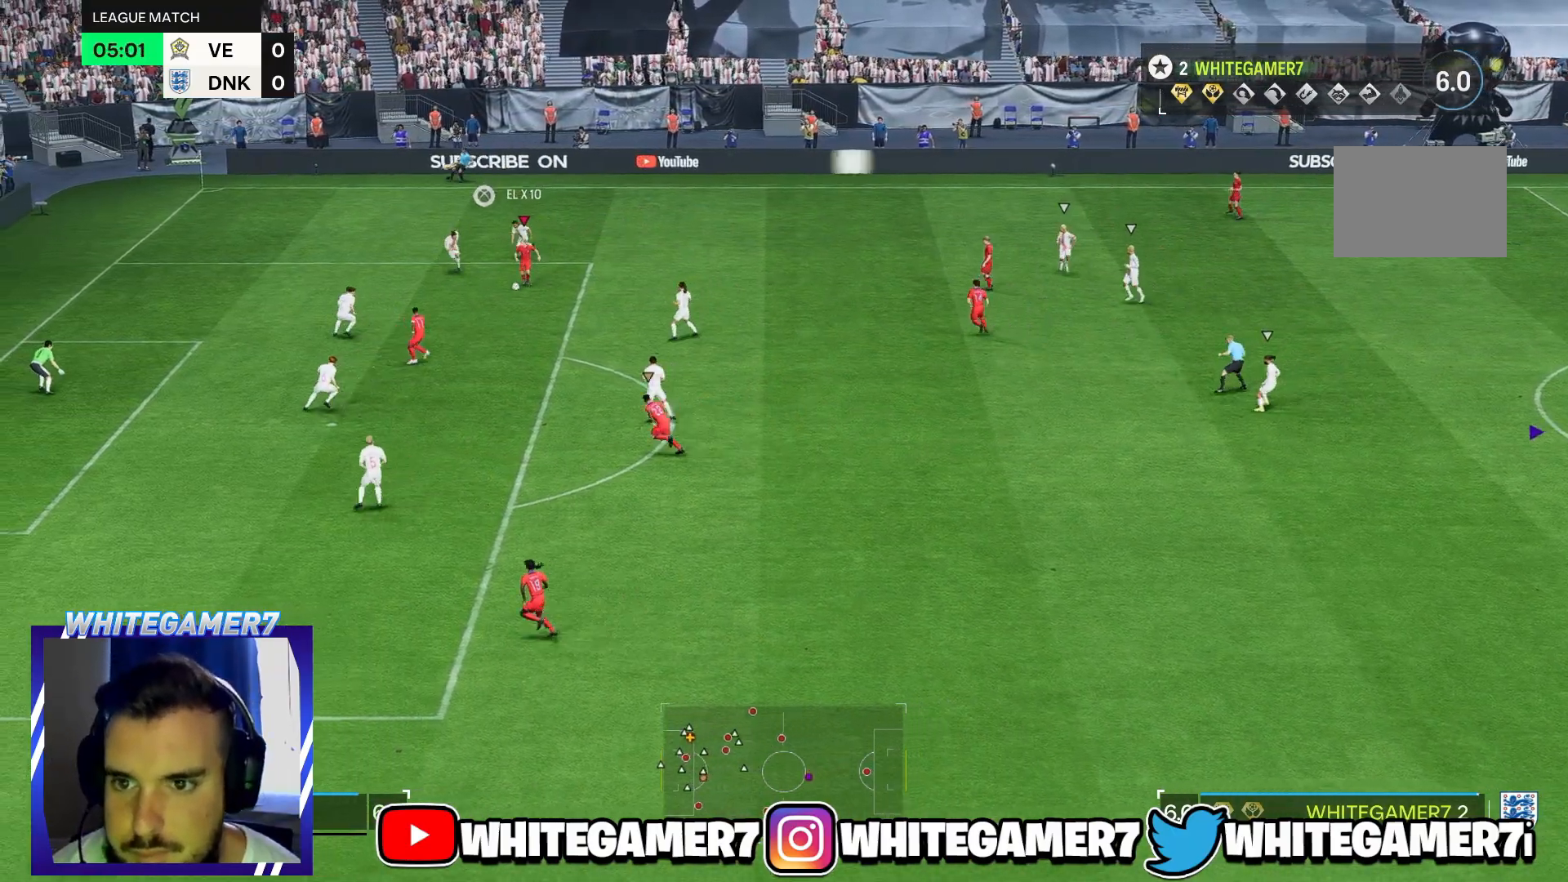
{"dt_ms": 500, "buttons": [], "left_stick": "center", "right_stick": "center", "events": [[150, "left_stick", "center"]]}
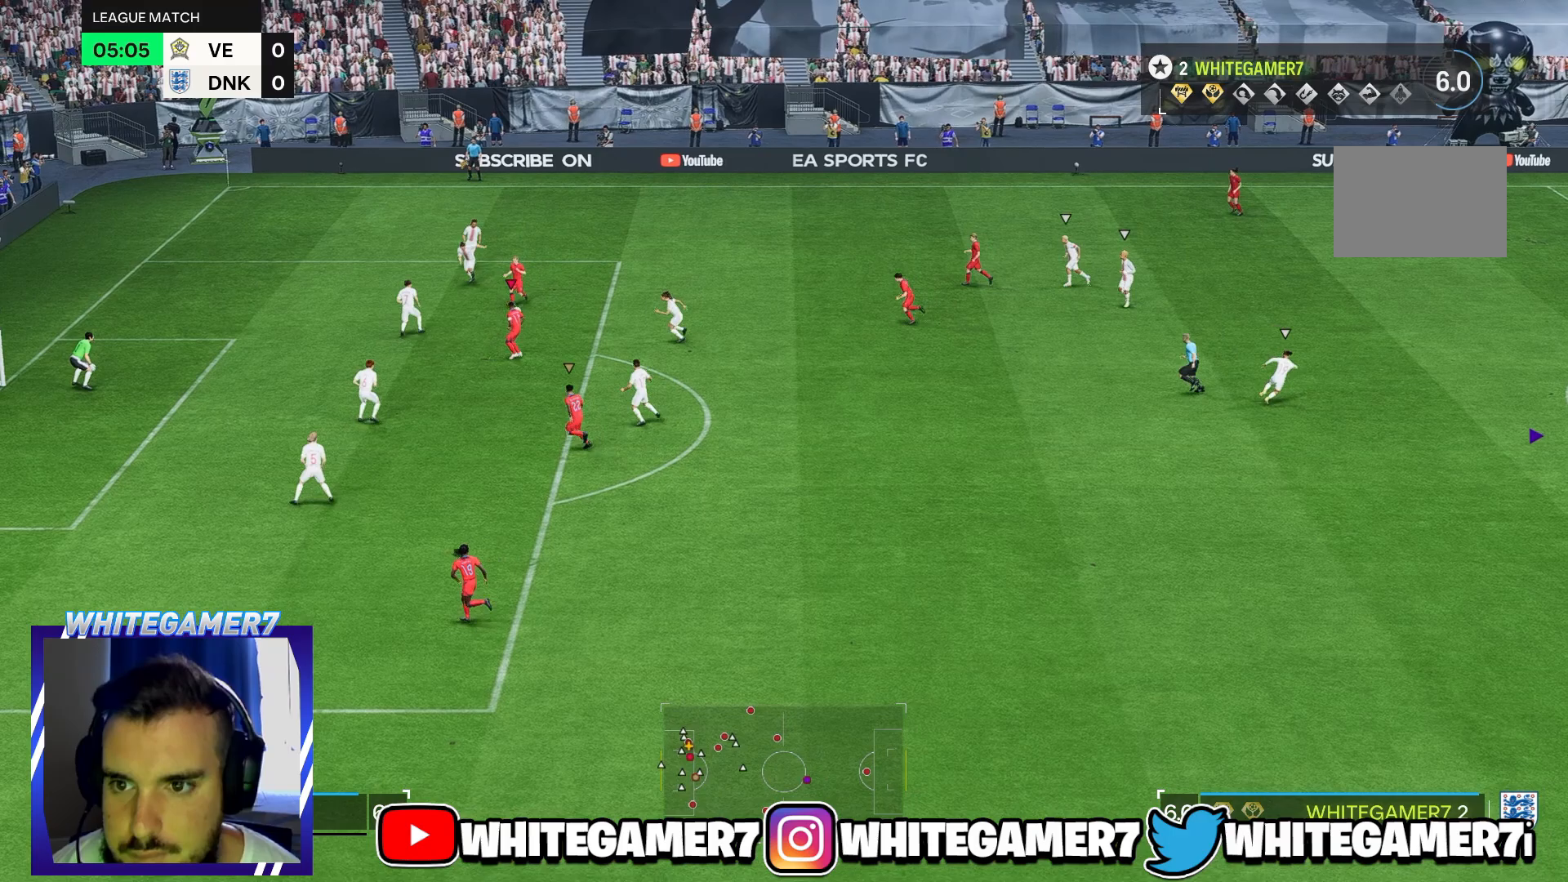
{"dt_ms": 500, "buttons": [], "left_stick": "center", "right_stick": "center", "events": []}
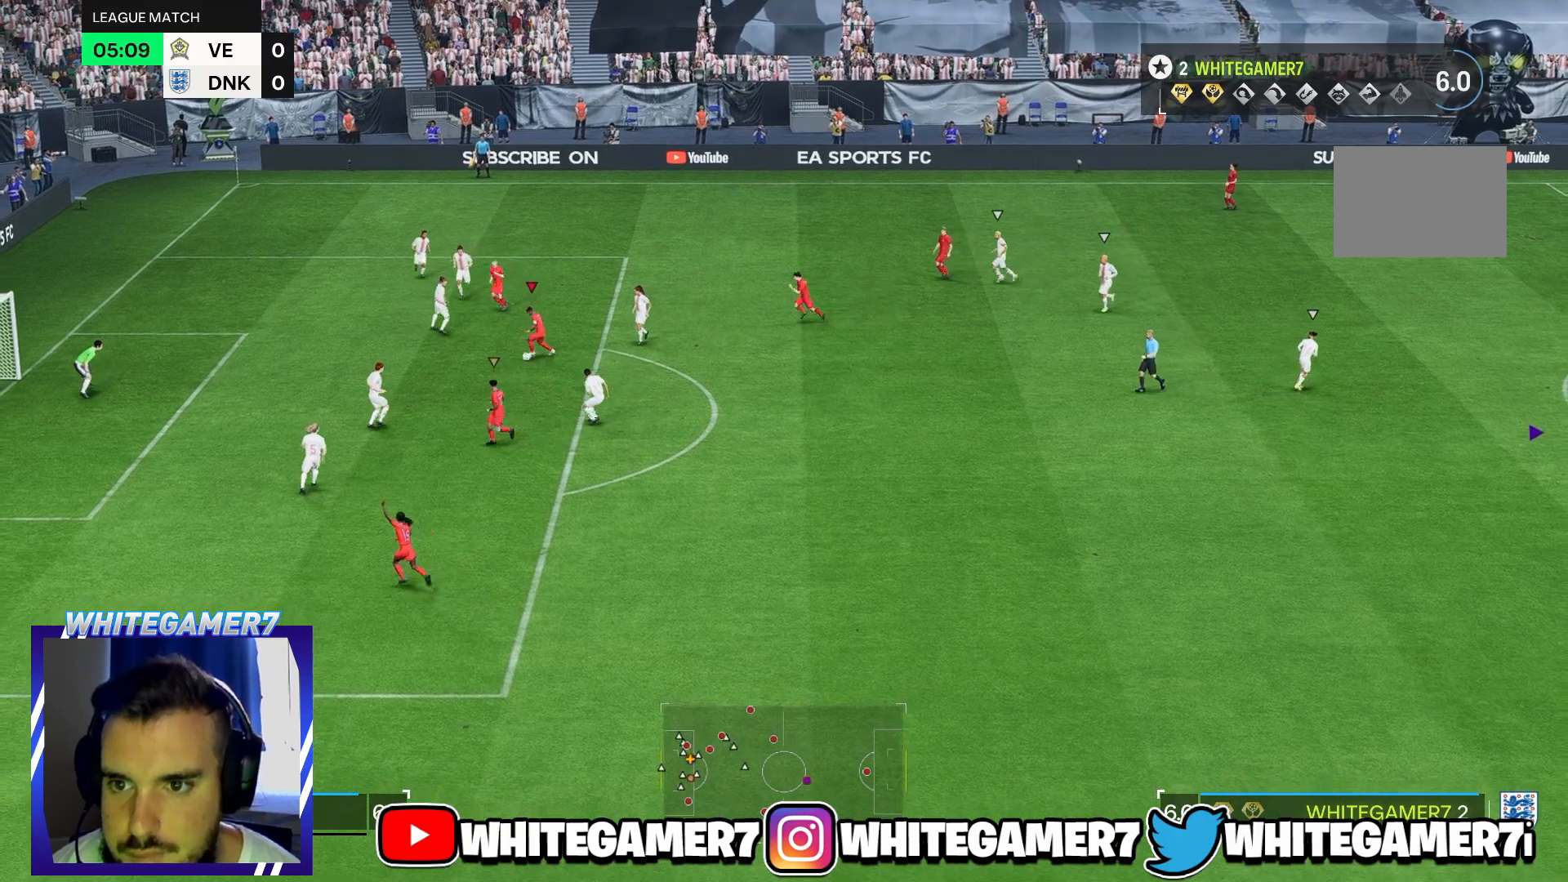
{"dt_ms": 500, "buttons": [], "left_stick": "center", "right_stick": "center", "events": []}
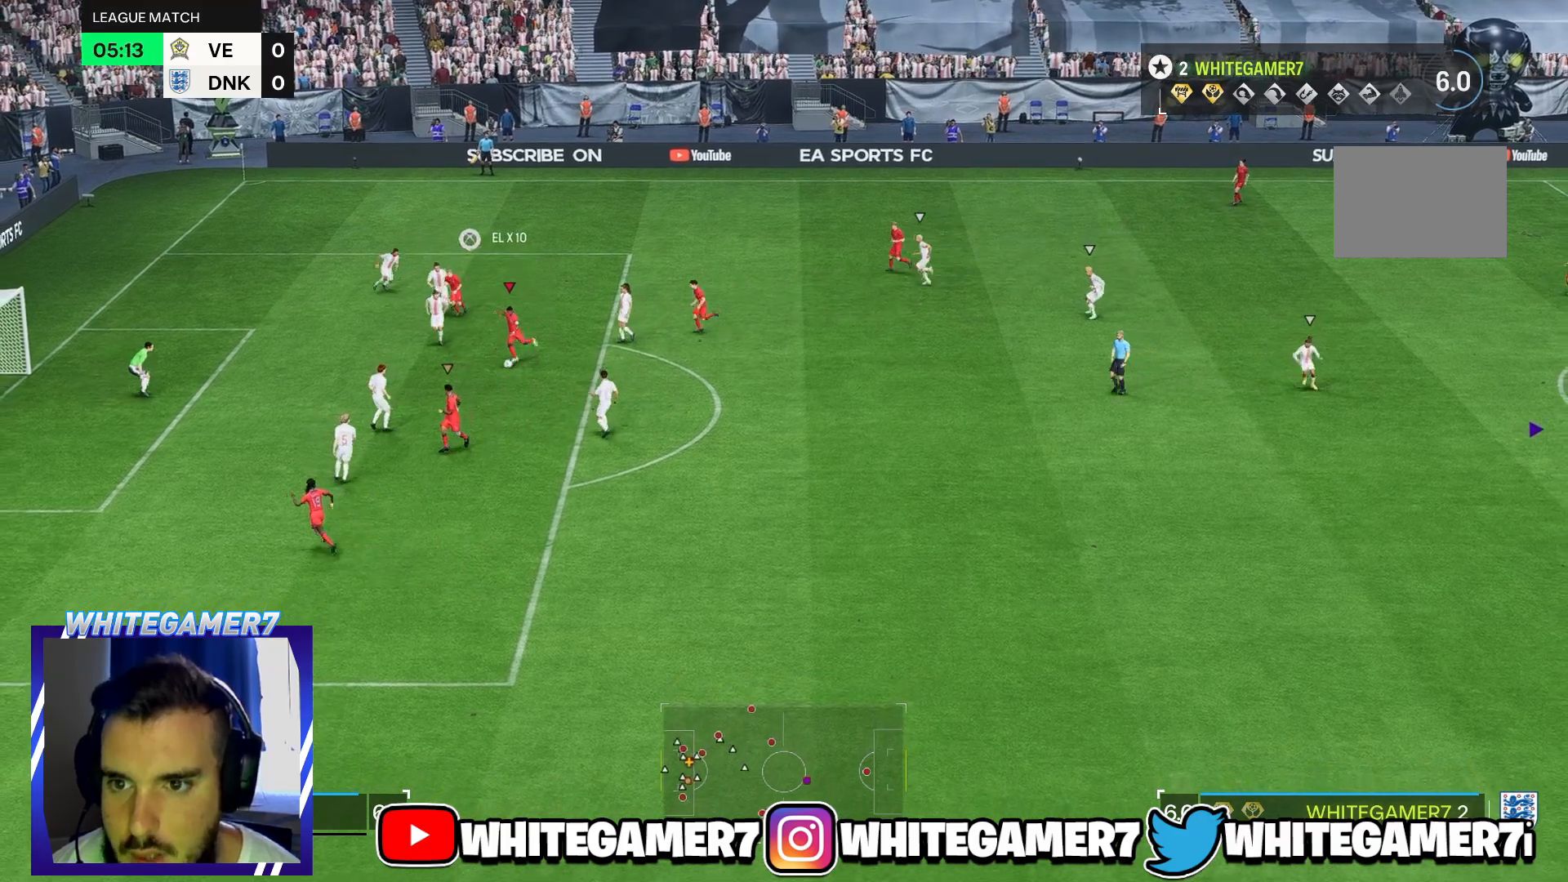
{"dt_ms": 1000, "buttons": [], "left_stick": "center", "right_stick": "center"}
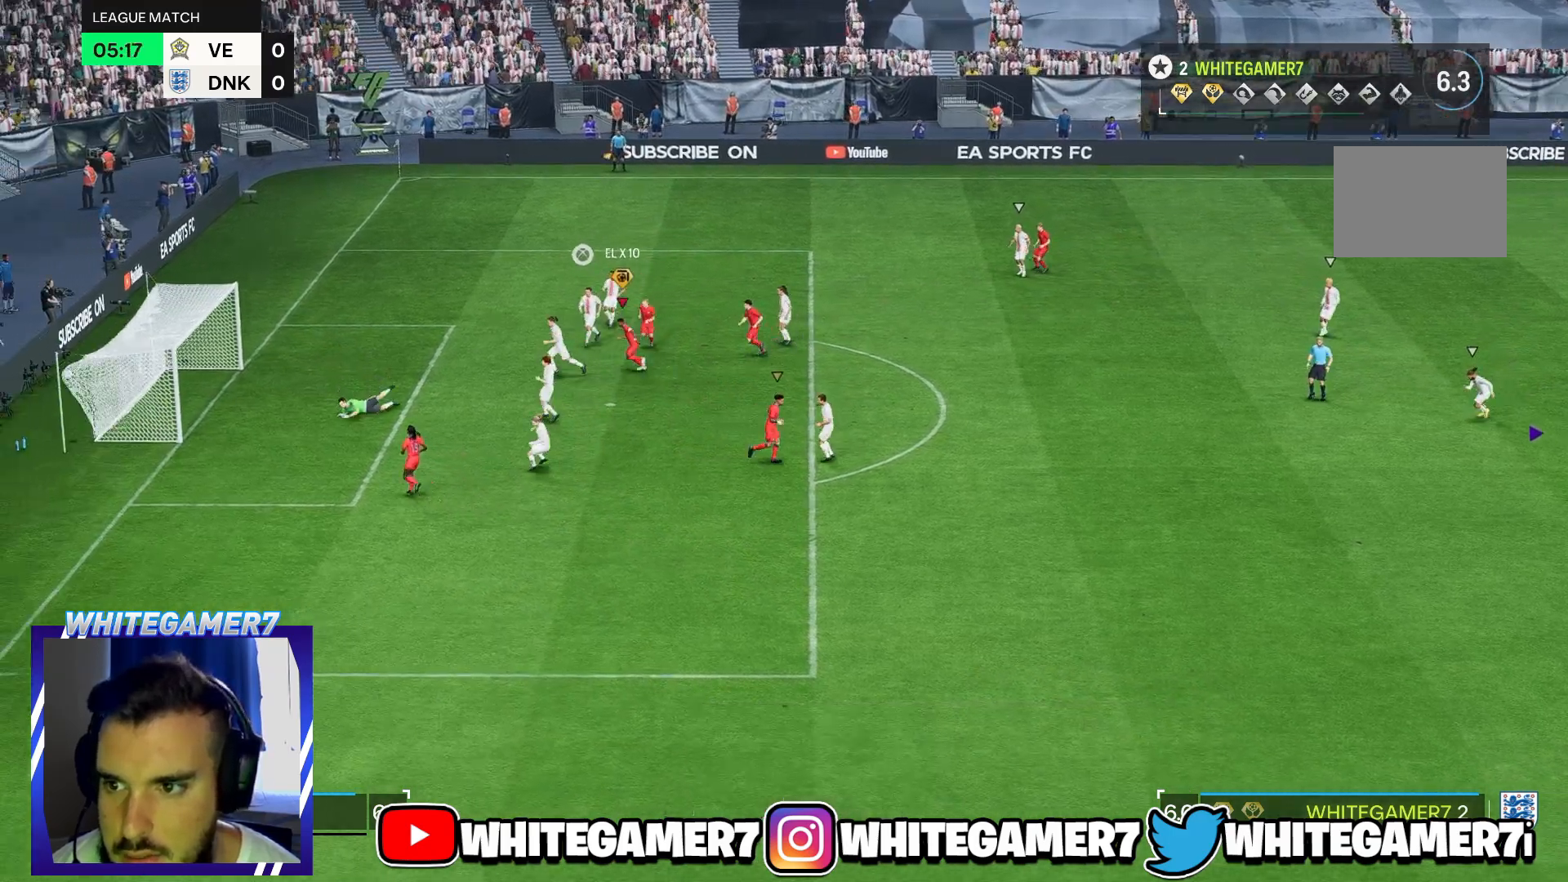
{"dt_ms": 500, "buttons": [], "left_stick": "center", "right_stick": "center", "events": []}
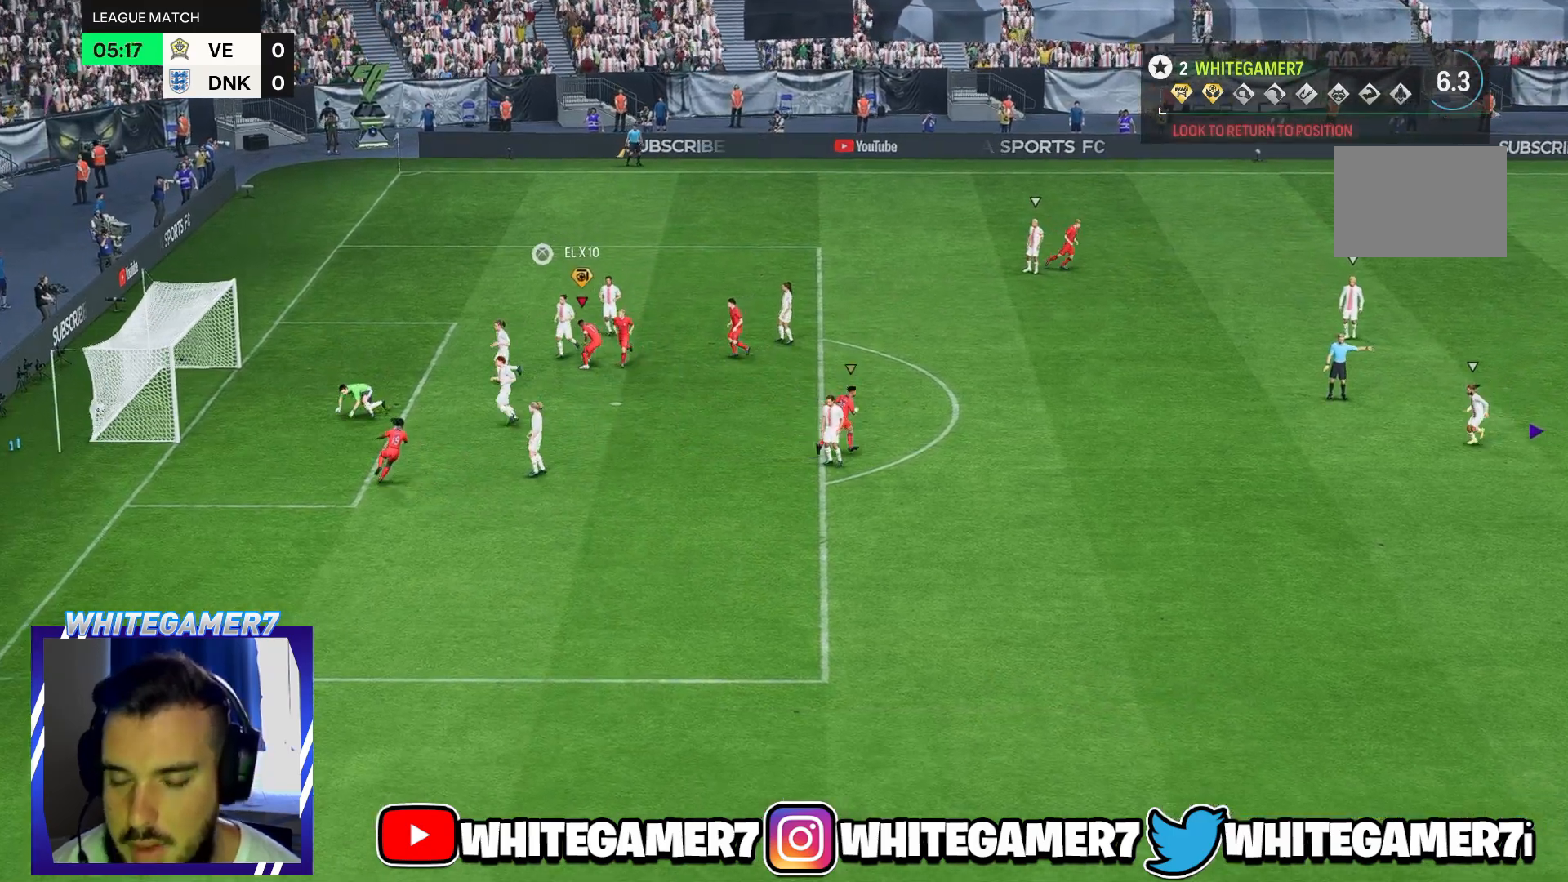
{"dt_ms": 500, "buttons": [], "left_stick": "center", "right_stick": "center", "events": []}
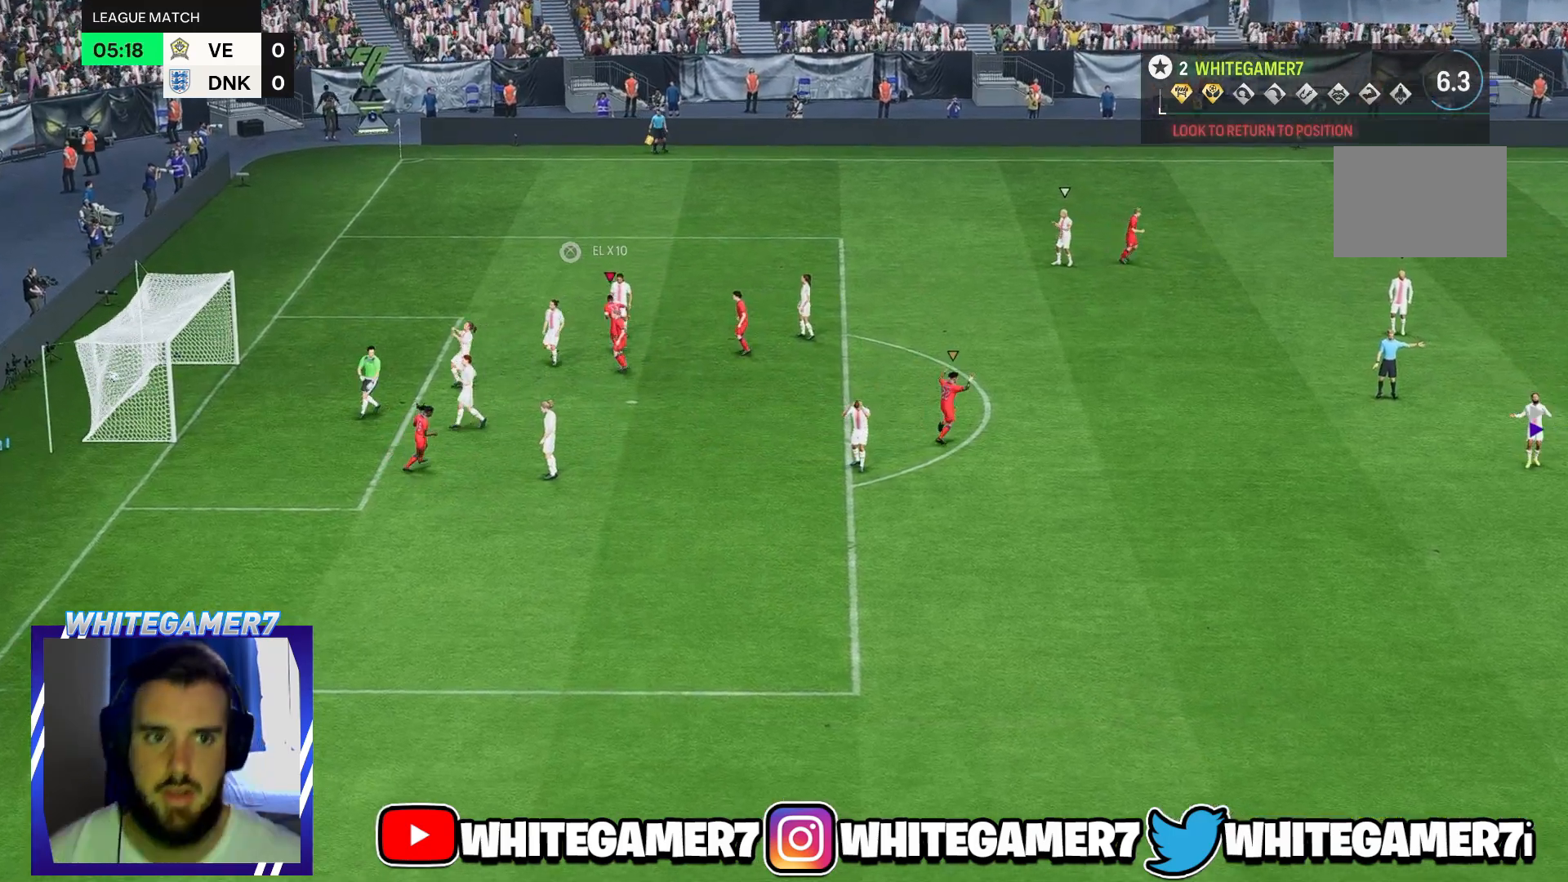
{"dt_ms": 500, "buttons": [], "left_stick": "center", "right_stick": "center", "events": []}
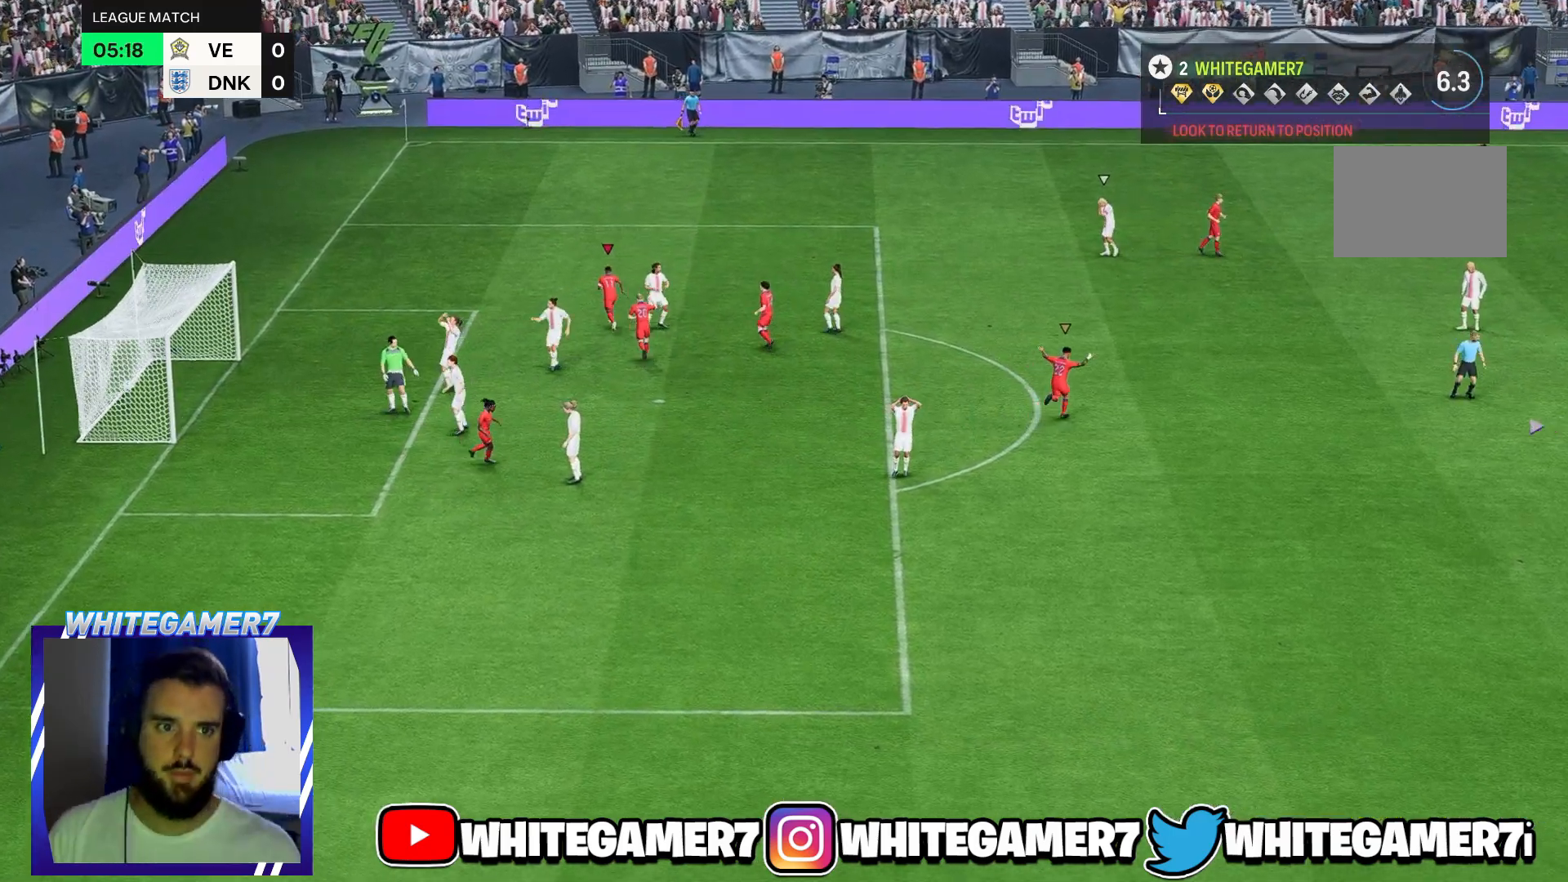
{"dt_ms": 500, "buttons": [], "left_stick": "center", "right_stick": "center", "events": []}
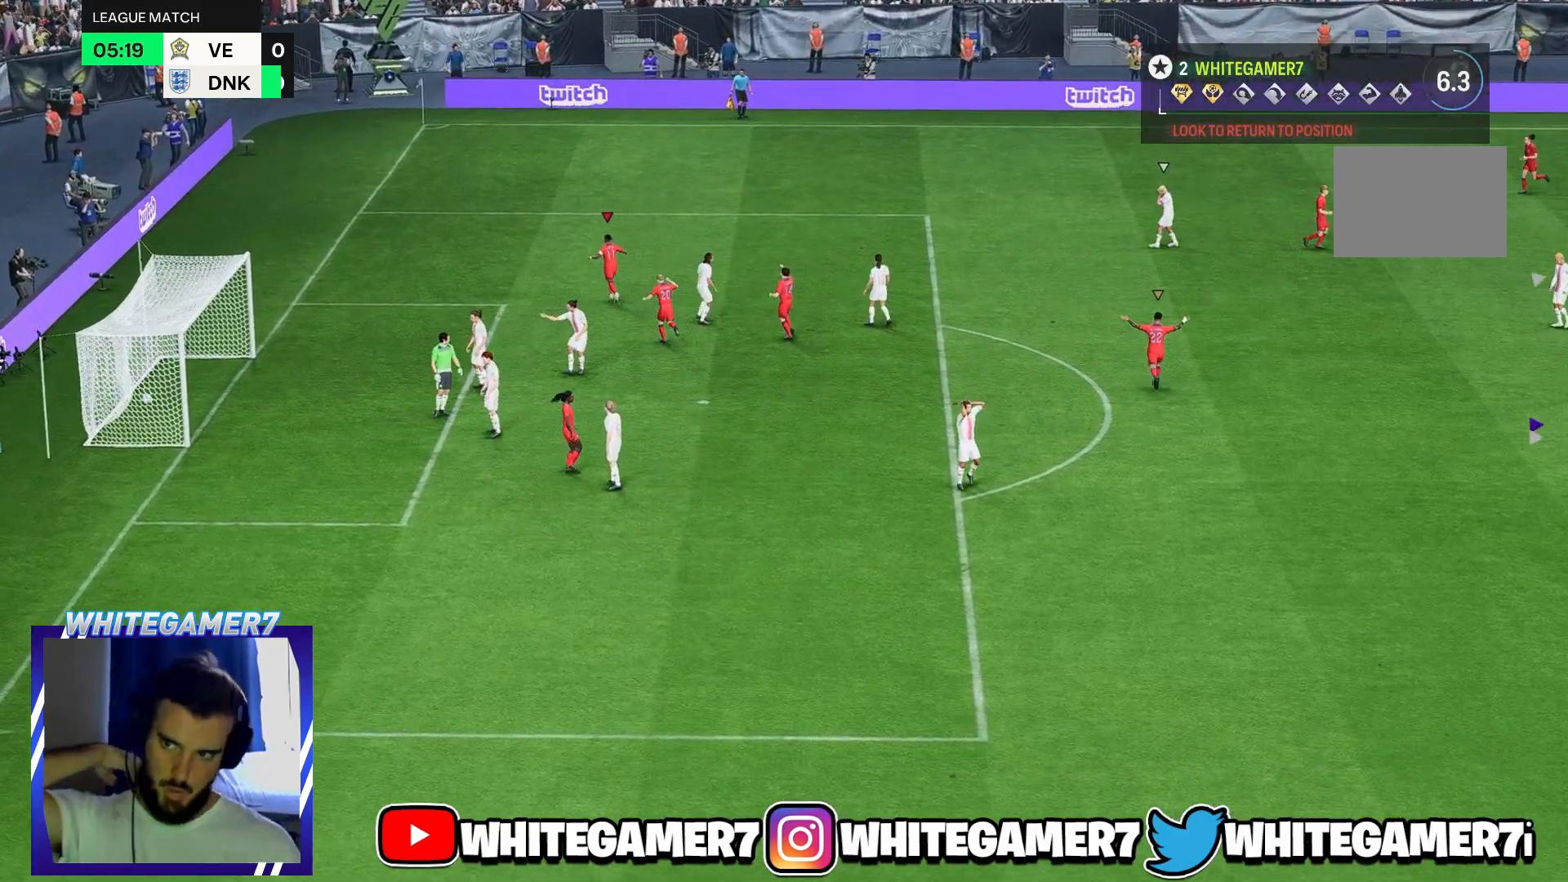
{"dt_ms": 500, "buttons": [], "left_stick": "down-right", "right_stick": "center", "events": [[233, "L2", "down"], [233, "left_stick", "down-right"], [283, "L2", "up"]]}